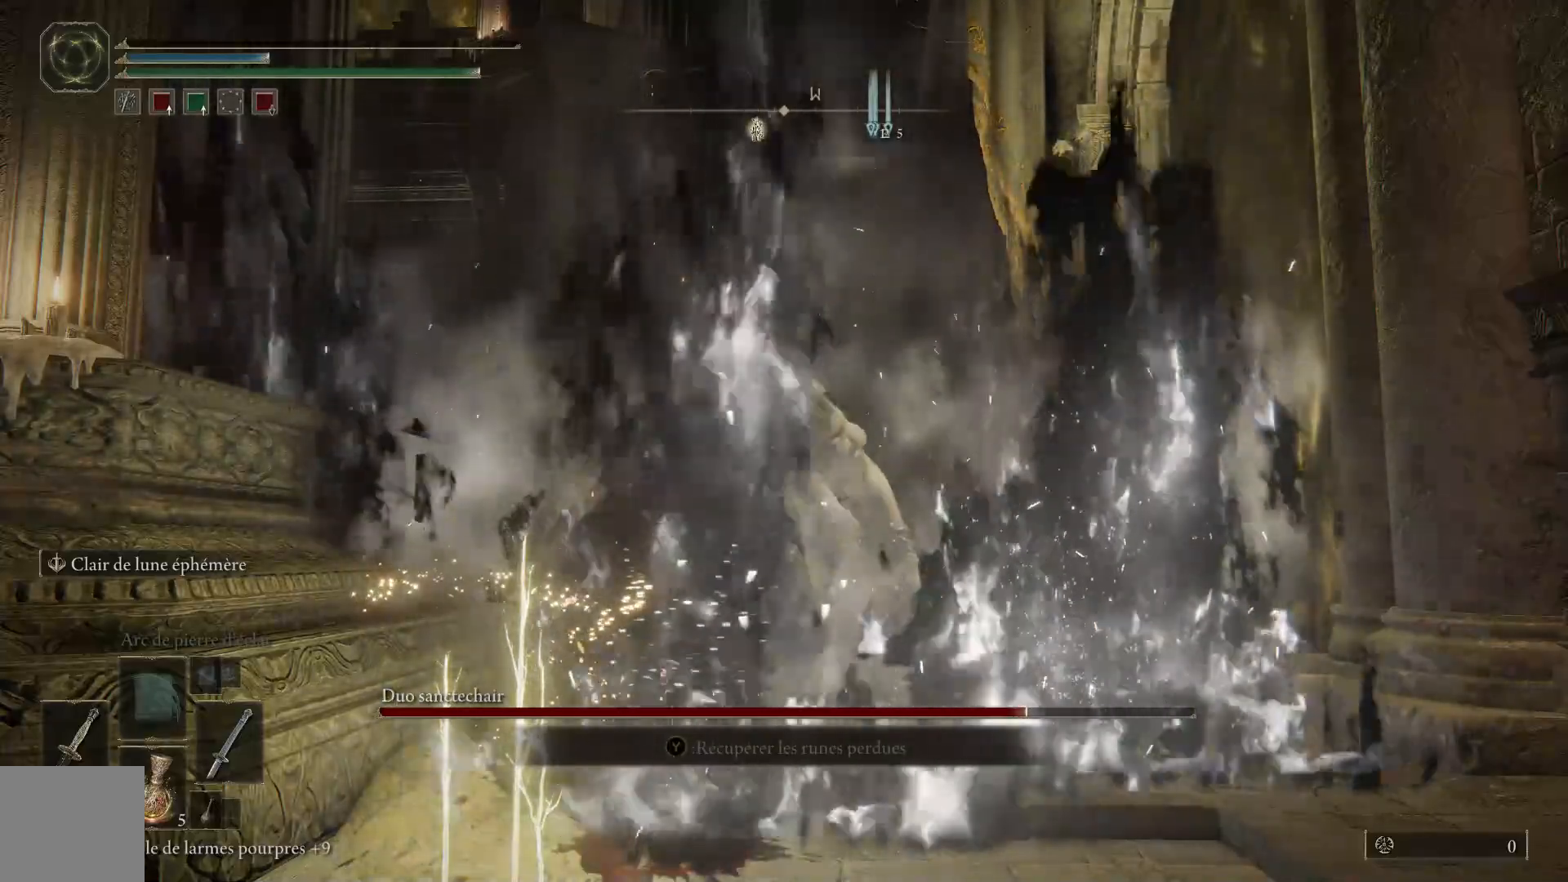
Gameplay with a controller (Xbox layout); each line is a JSON object with the inputs held at the frame after it. "events" lists button and stick changes between this image and that frame as [ms after this image, input, new state], when the widget could be followed in between.
{"buttons": ["A"], "left_stick": "center", "right_stick": "center", "events": [[467, "A", "down"]]}
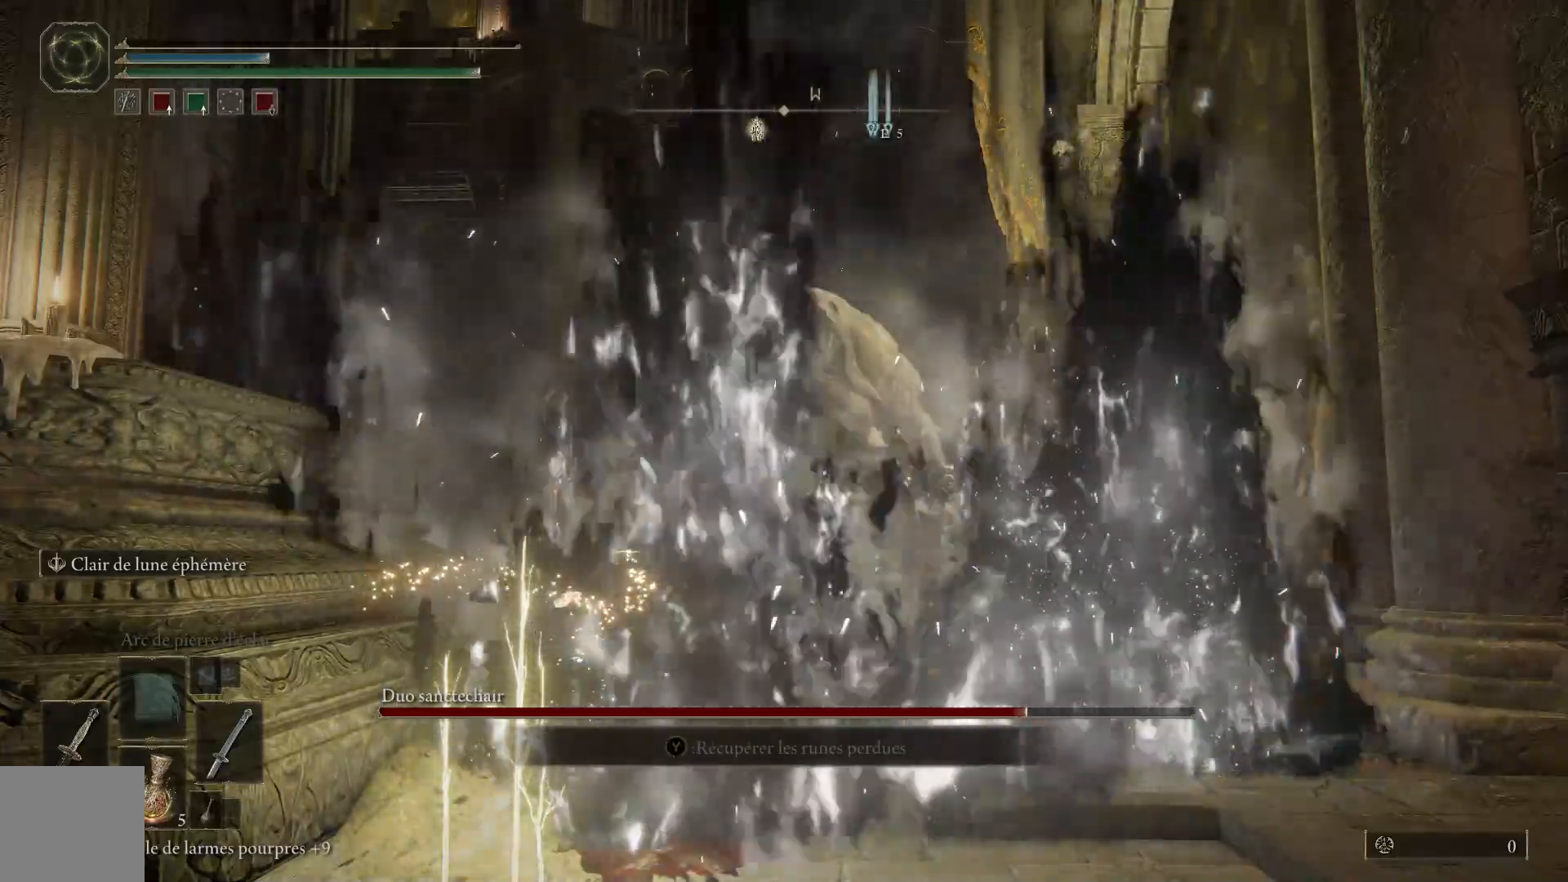
{"buttons": ["B"], "left_stick": "center", "right_stick": "center", "events": [[33, "A", "up"], [33, "B", "down"], [33, "Y", "down"], [217, "B", "up"], [217, "Y", "up"], [500, "B", "down"]]}
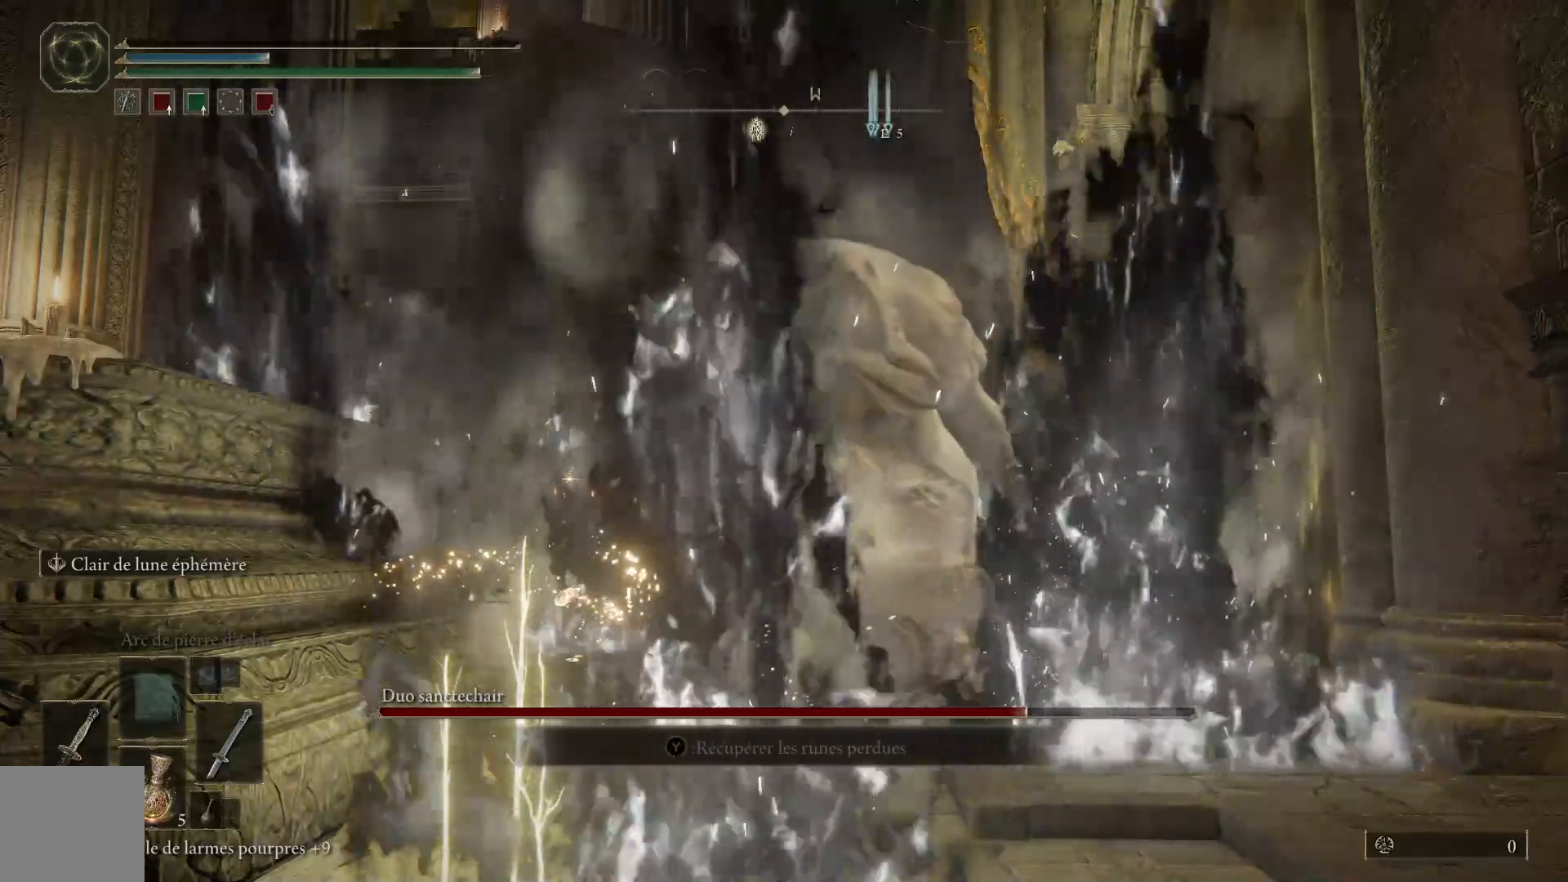
{"buttons": [], "left_stick": "center", "right_stick": "center", "events": [[17, "Y", "down"], [117, "Y", "up"], [150, "B", "up"], [317, "A", "down"], [350, "X", "down"], [367, "A", "up"], [367, "B", "down"], [400, "X", "up"], [400, "Y", "down"], [433, "Y", "up"], [483, "B", "up"]]}
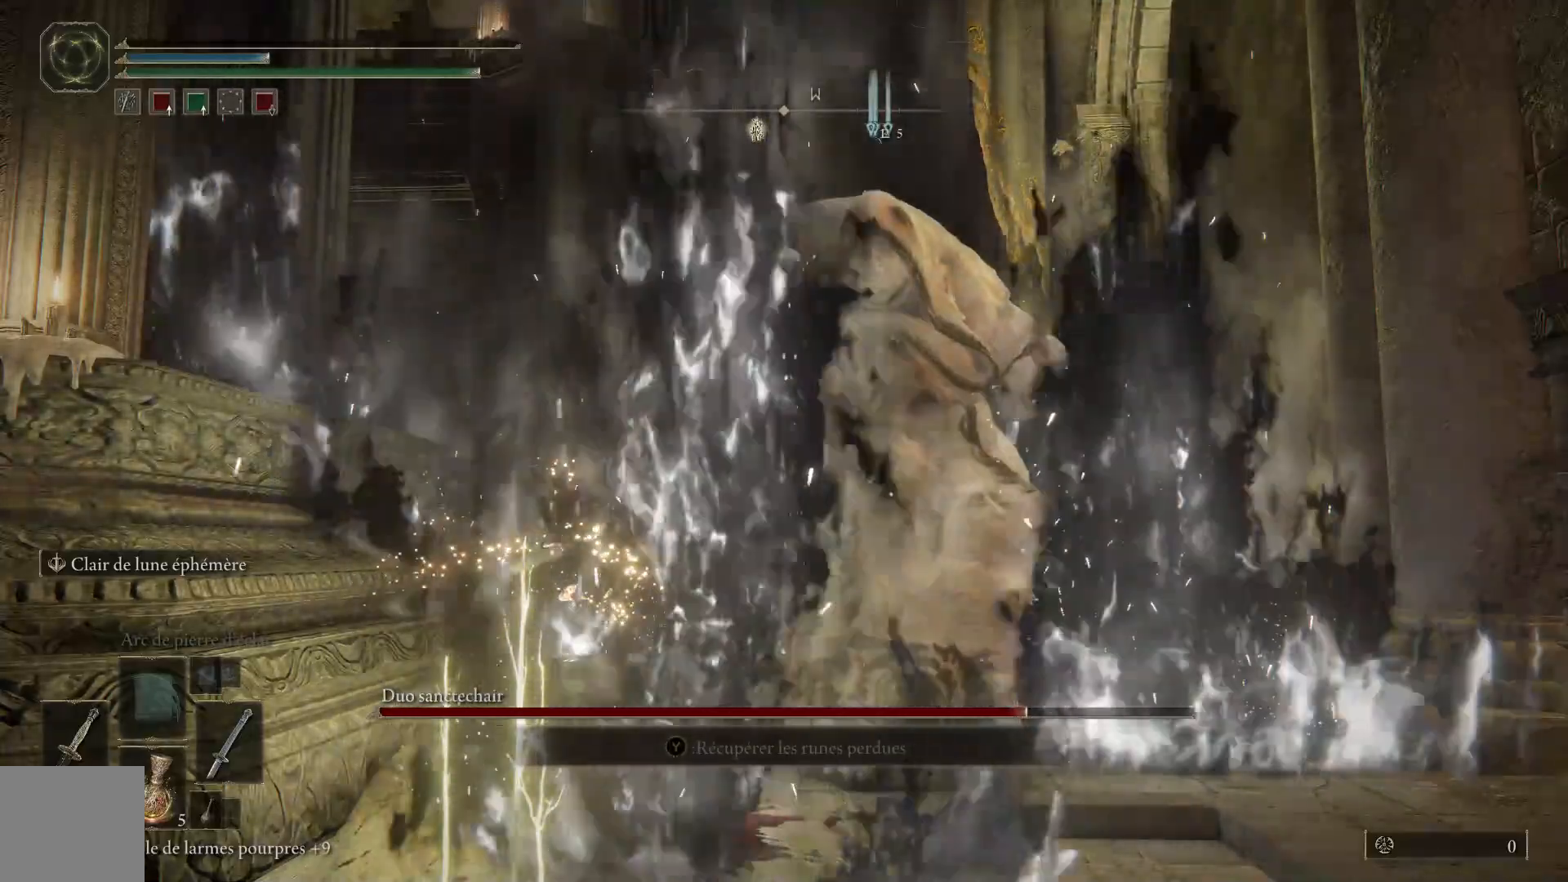
{"buttons": ["A"], "left_stick": "center", "right_stick": "center", "events": [[167, "A", "down"], [183, "X", "down"], [217, "B", "down"], [233, "A", "up"], [233, "X", "up"], [233, "Y", "down"], [300, "Y", "up"], [367, "B", "up"], [500, "A", "down"]]}
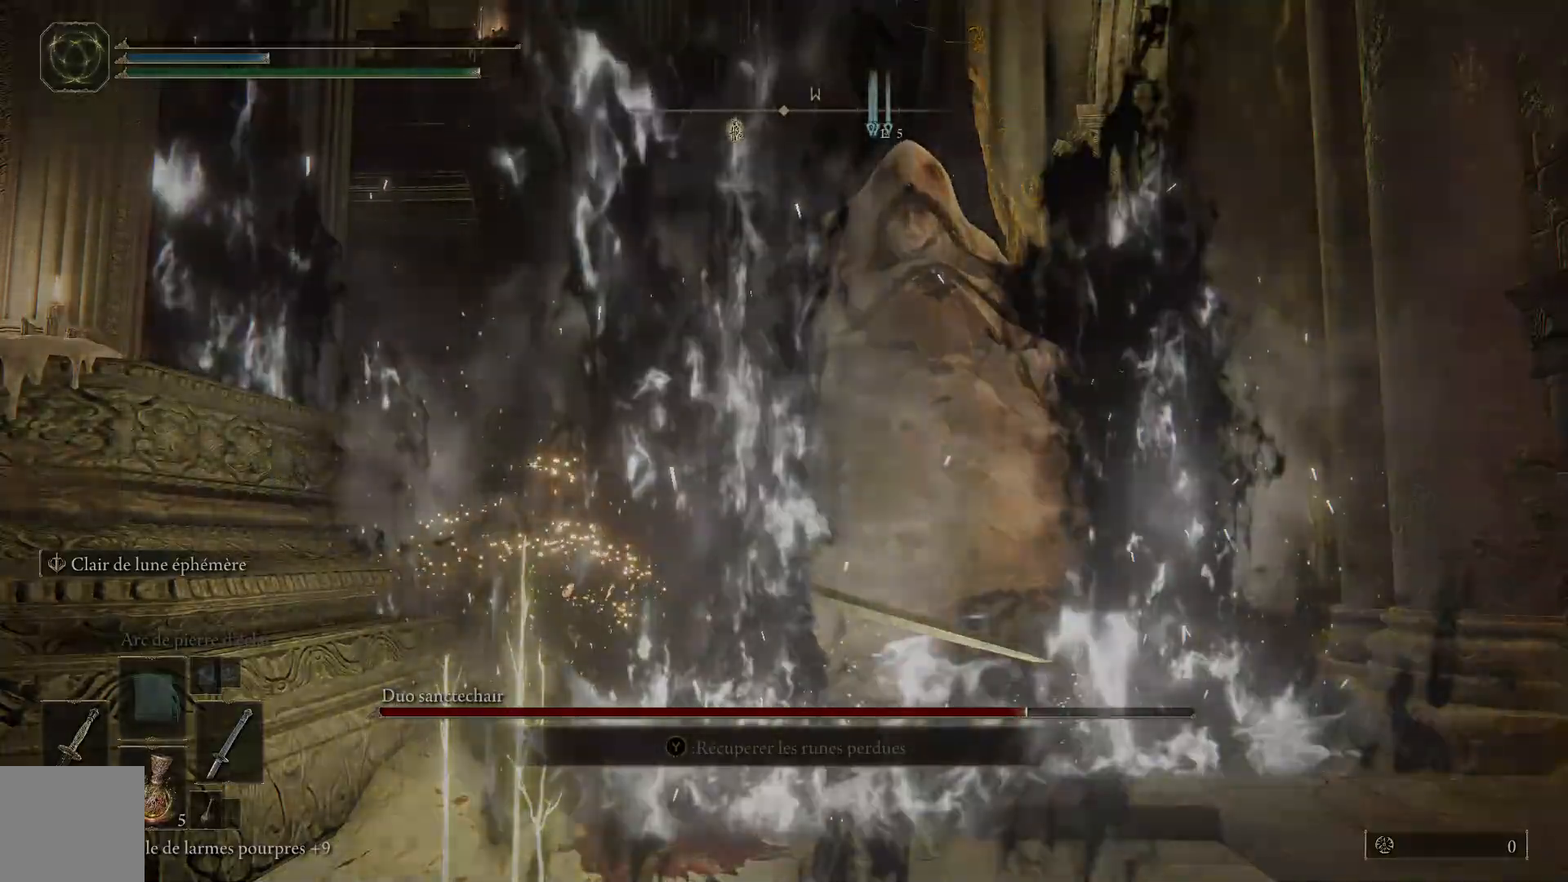
{"buttons": ["B", "Y"], "left_stick": "center", "right_stick": "center", "events": [[67, "B", "down"], [83, "A", "up"], [83, "Y", "down"], [150, "Y", "up"], [200, "B", "up"], [367, "A", "down"], [400, "X", "down"], [450, "B", "down"], [450, "Y", "down"], [467, "A", "up"], [467, "X", "up"]]}
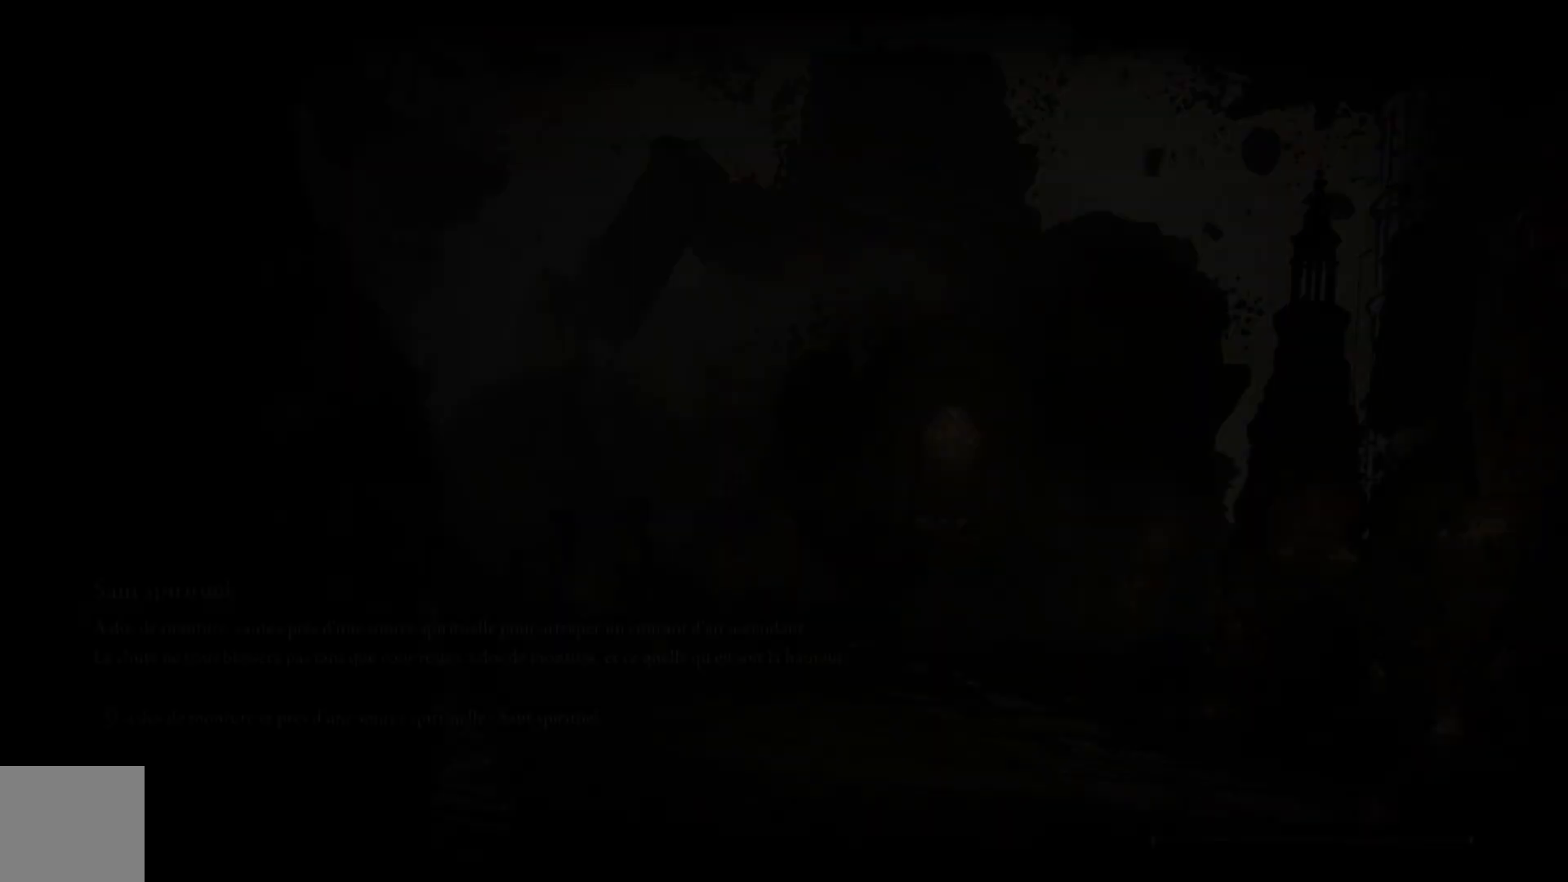
{"buttons": [], "left_stick": "center", "right_stick": "center", "events": [[33, "Y", "up"], [67, "B", "up"]]}
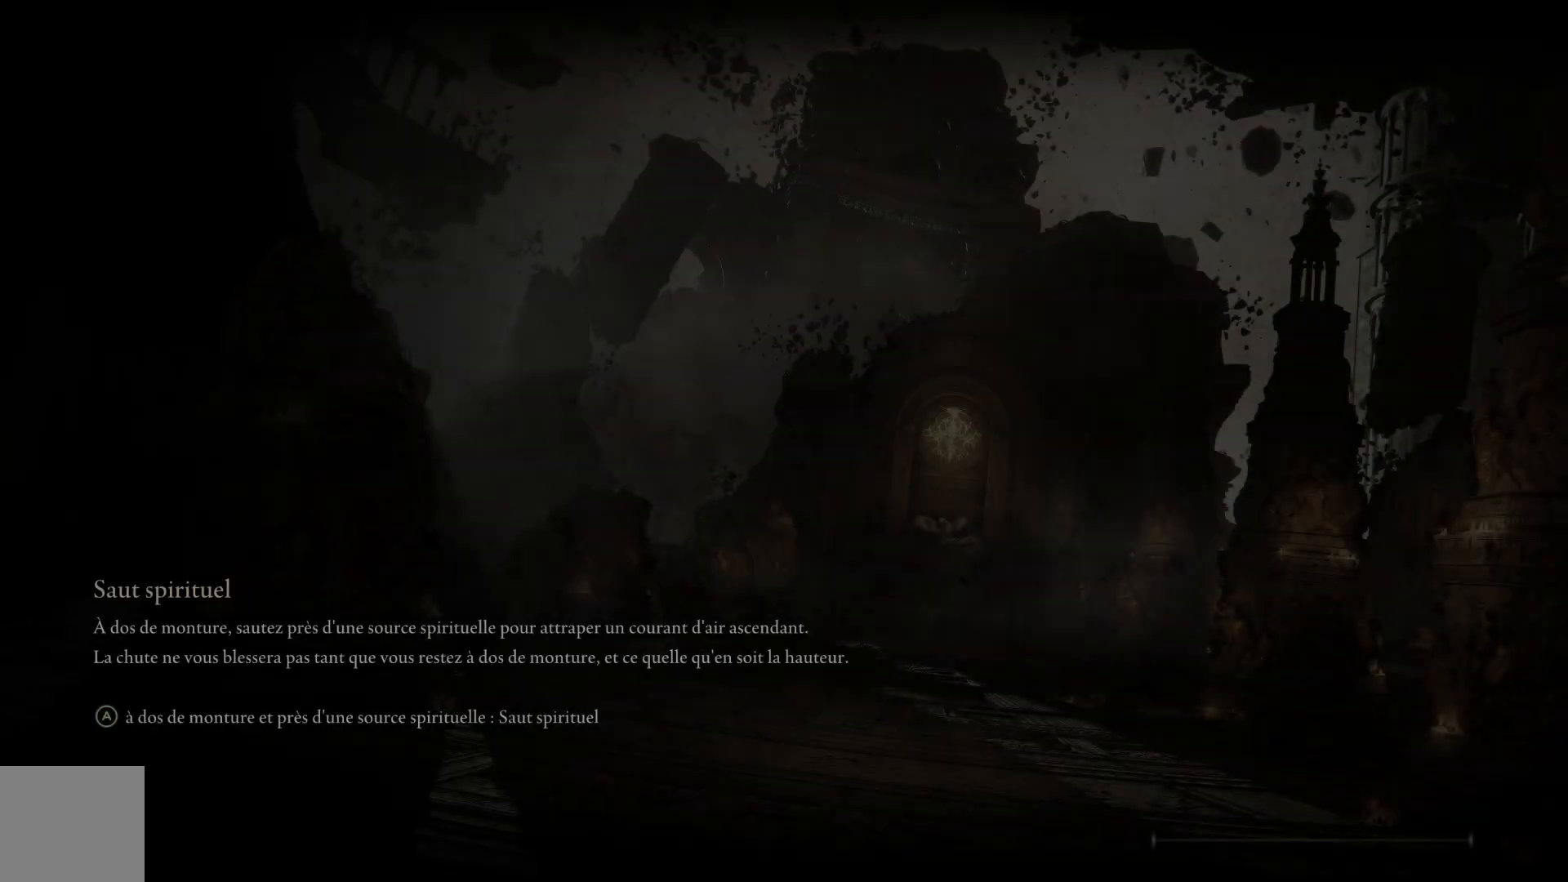
{"buttons": [], "left_stick": "center", "right_stick": "center", "events": []}
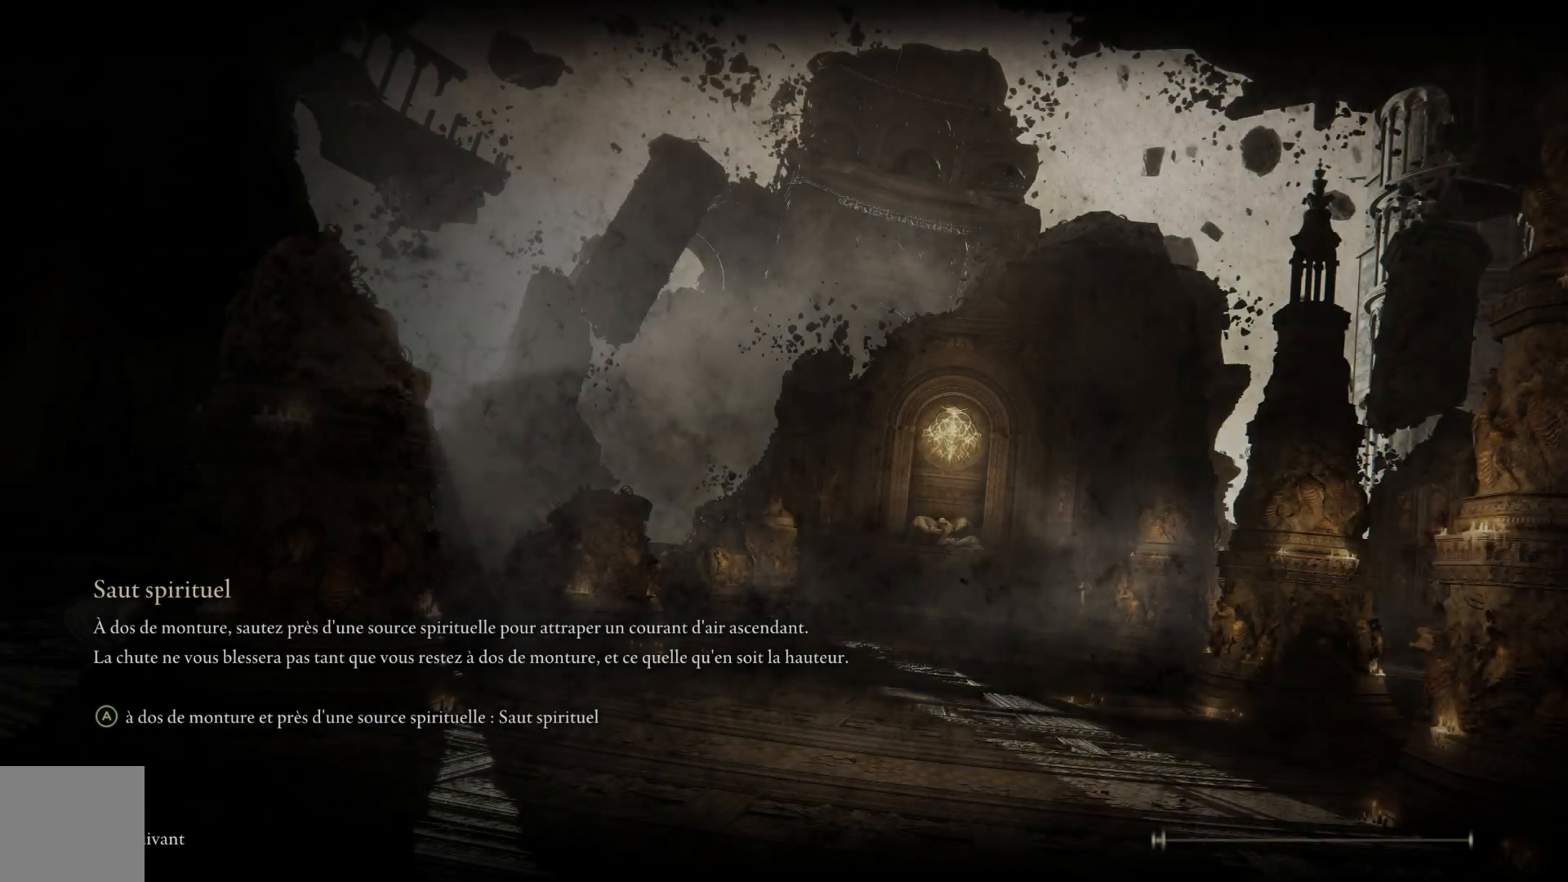
{"buttons": [], "left_stick": "center", "right_stick": "center", "events": []}
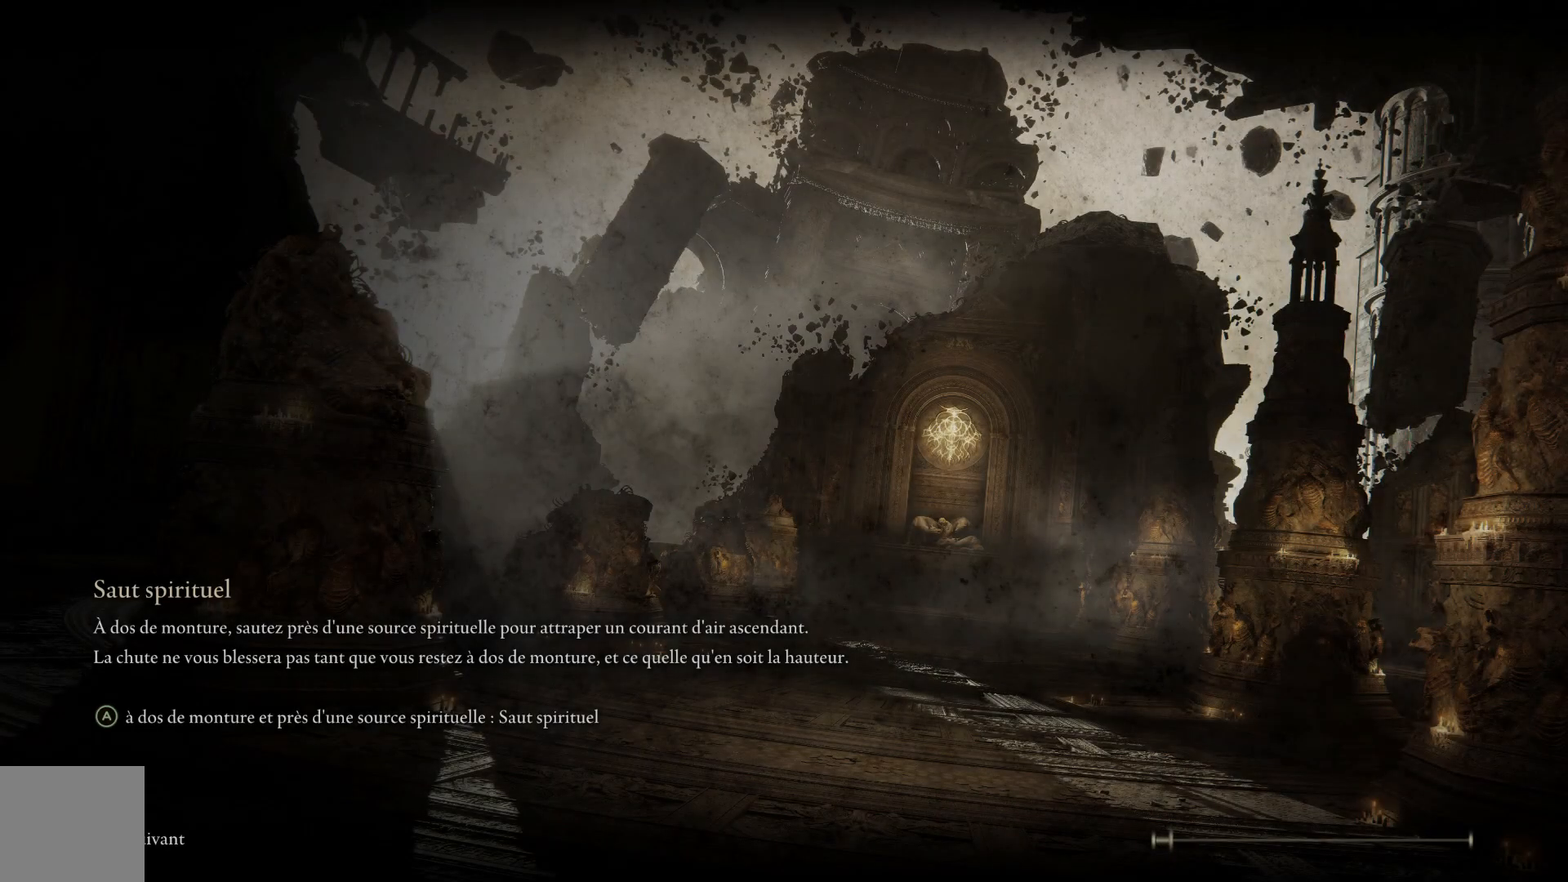
{"buttons": [], "left_stick": "center", "right_stick": "center", "events": []}
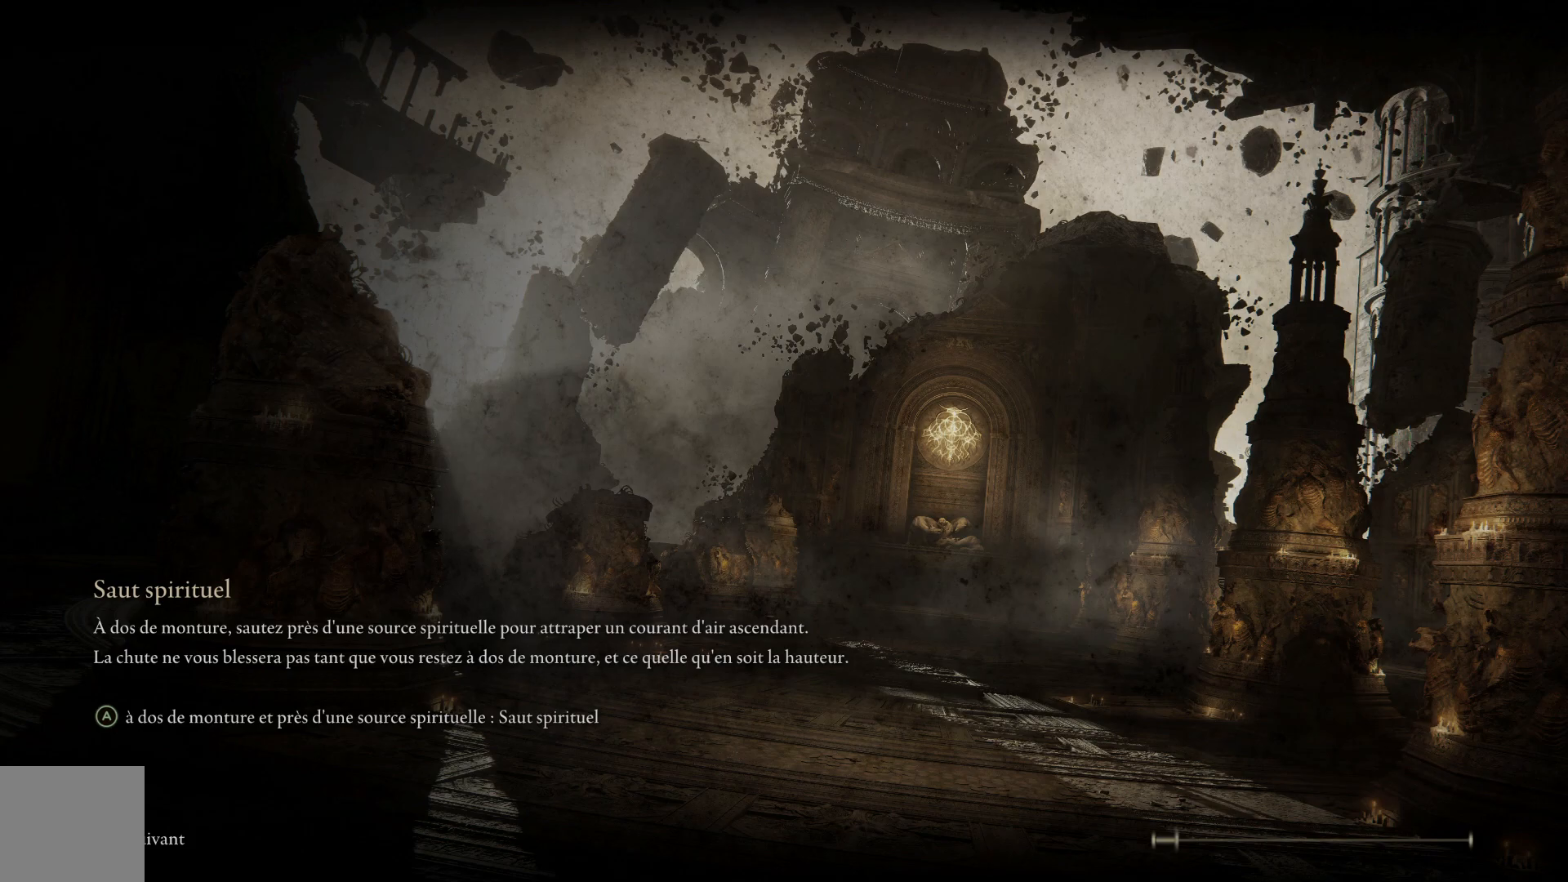
{"buttons": [], "left_stick": "center", "right_stick": "center", "events": []}
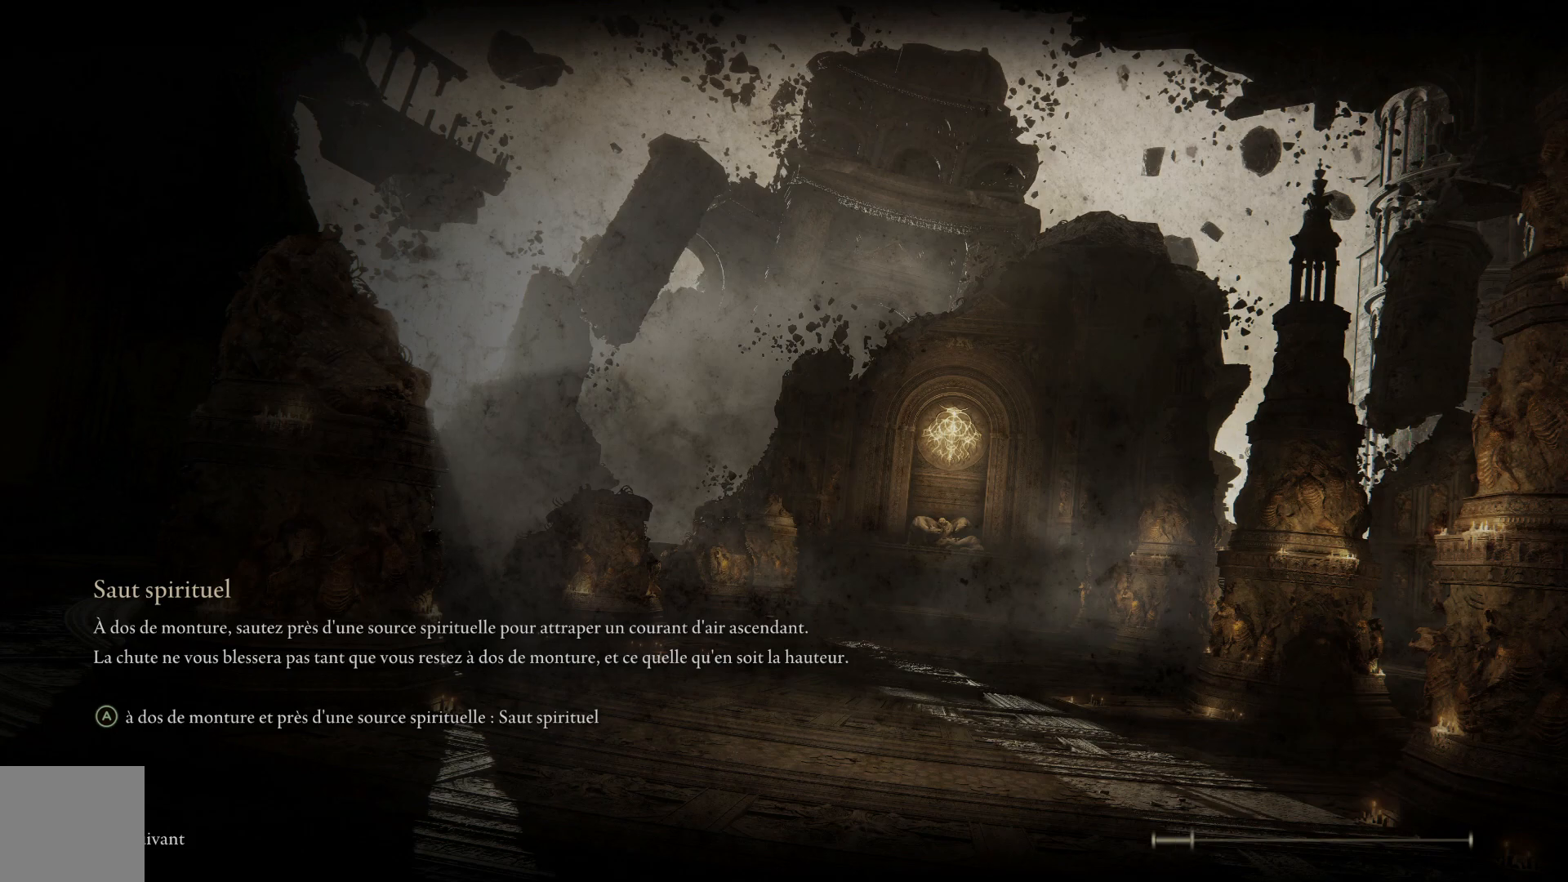
{"buttons": [], "left_stick": "center", "right_stick": "center", "events": []}
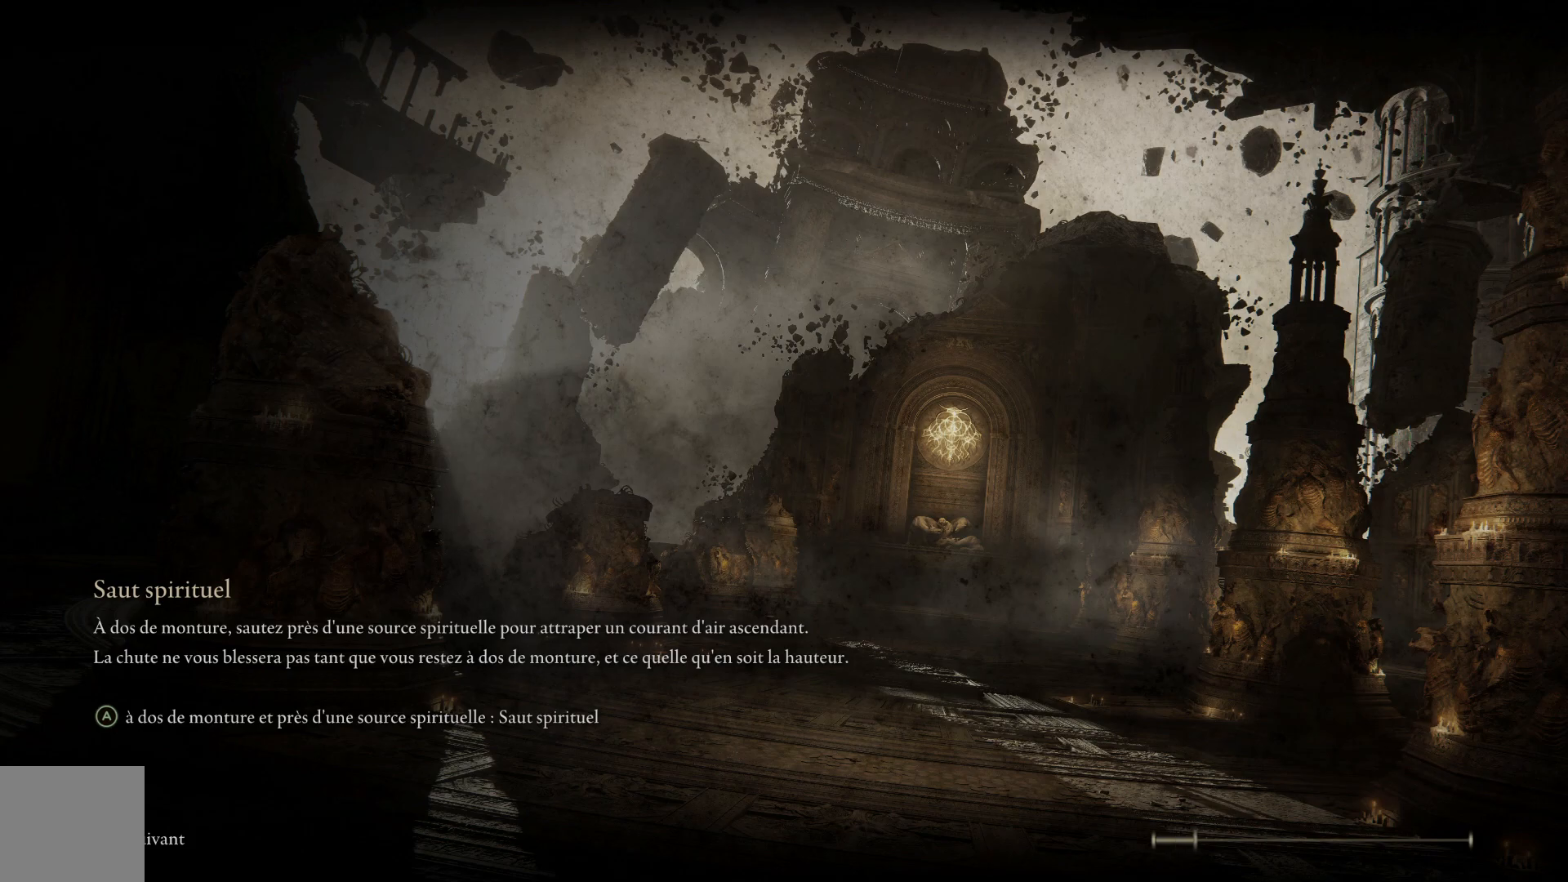
{"buttons": [], "left_stick": "center", "right_stick": "center", "events": []}
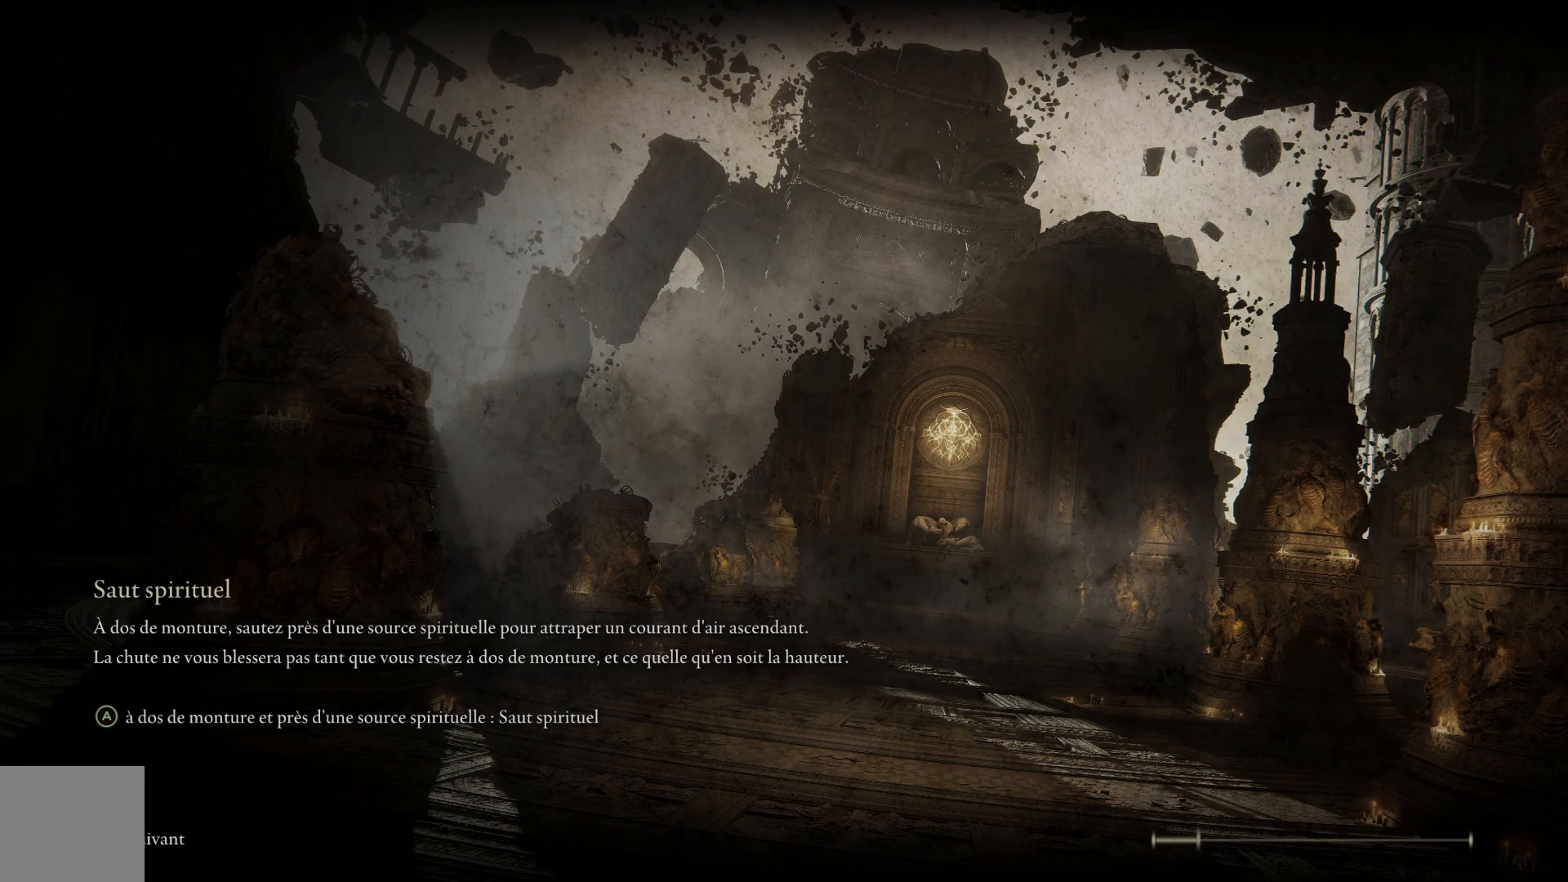
{"buttons": [], "left_stick": "center", "right_stick": "center", "events": []}
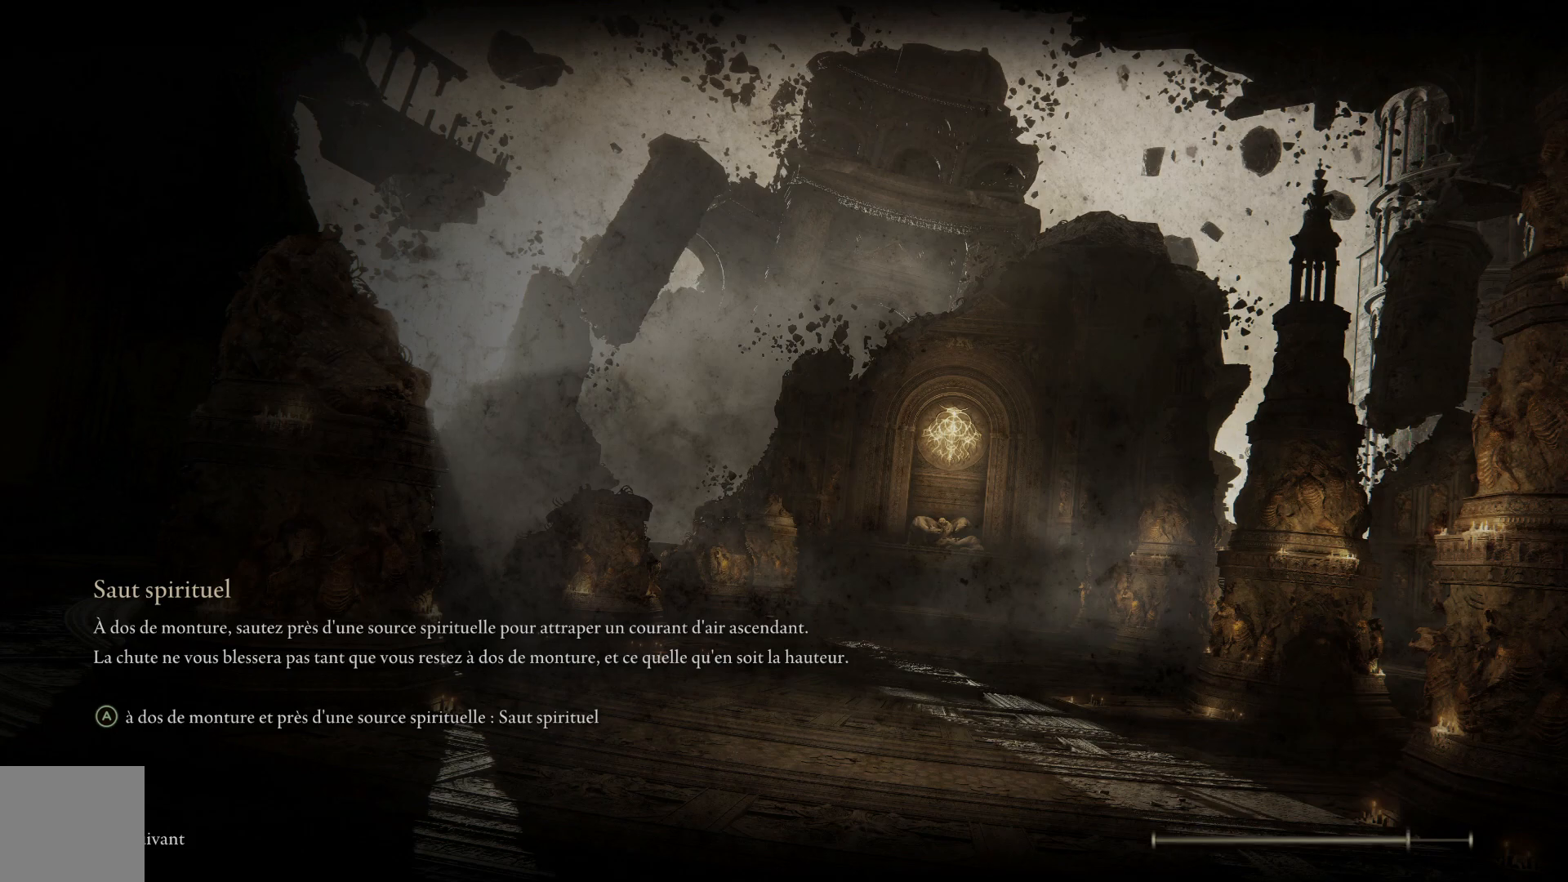
{"buttons": [], "left_stick": "center", "right_stick": "center", "events": []}
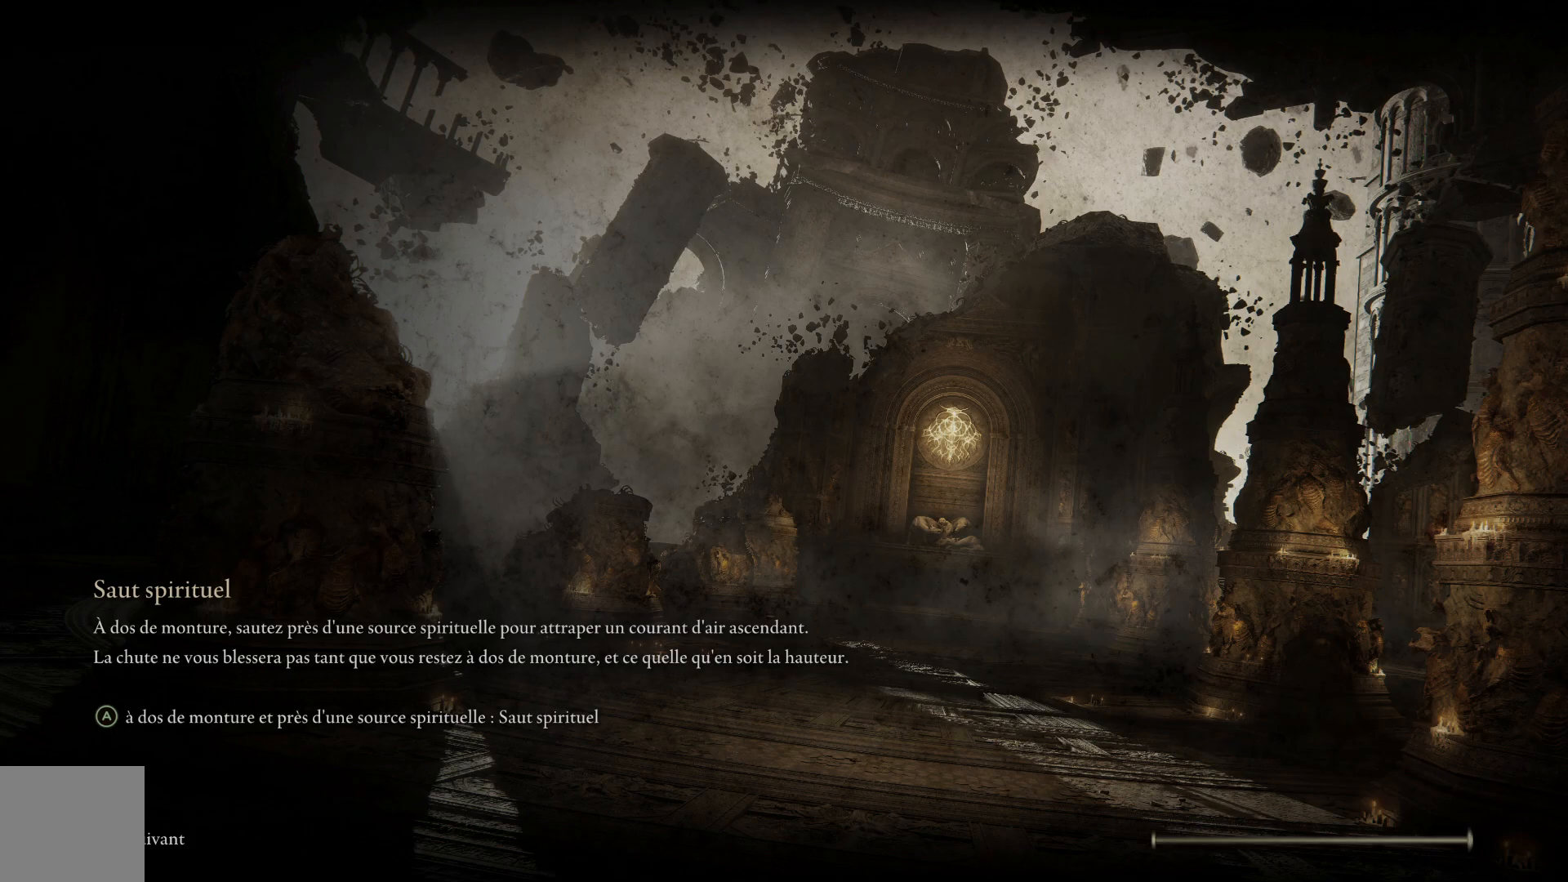
{"buttons": [], "left_stick": "center", "right_stick": "center", "events": []}
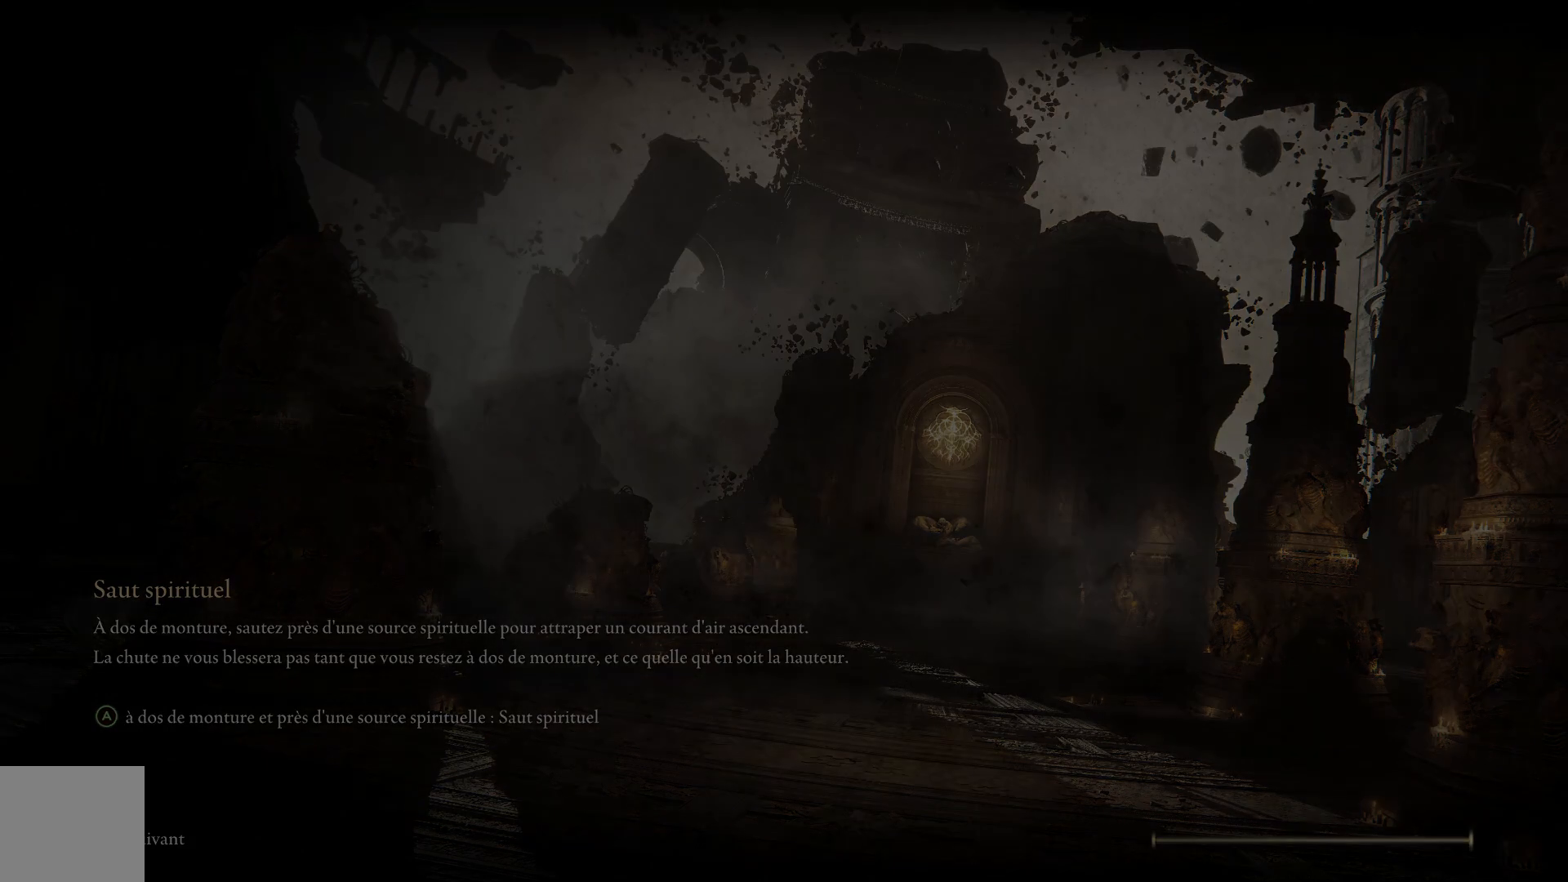
{"buttons": [], "left_stick": "center", "right_stick": "center", "events": []}
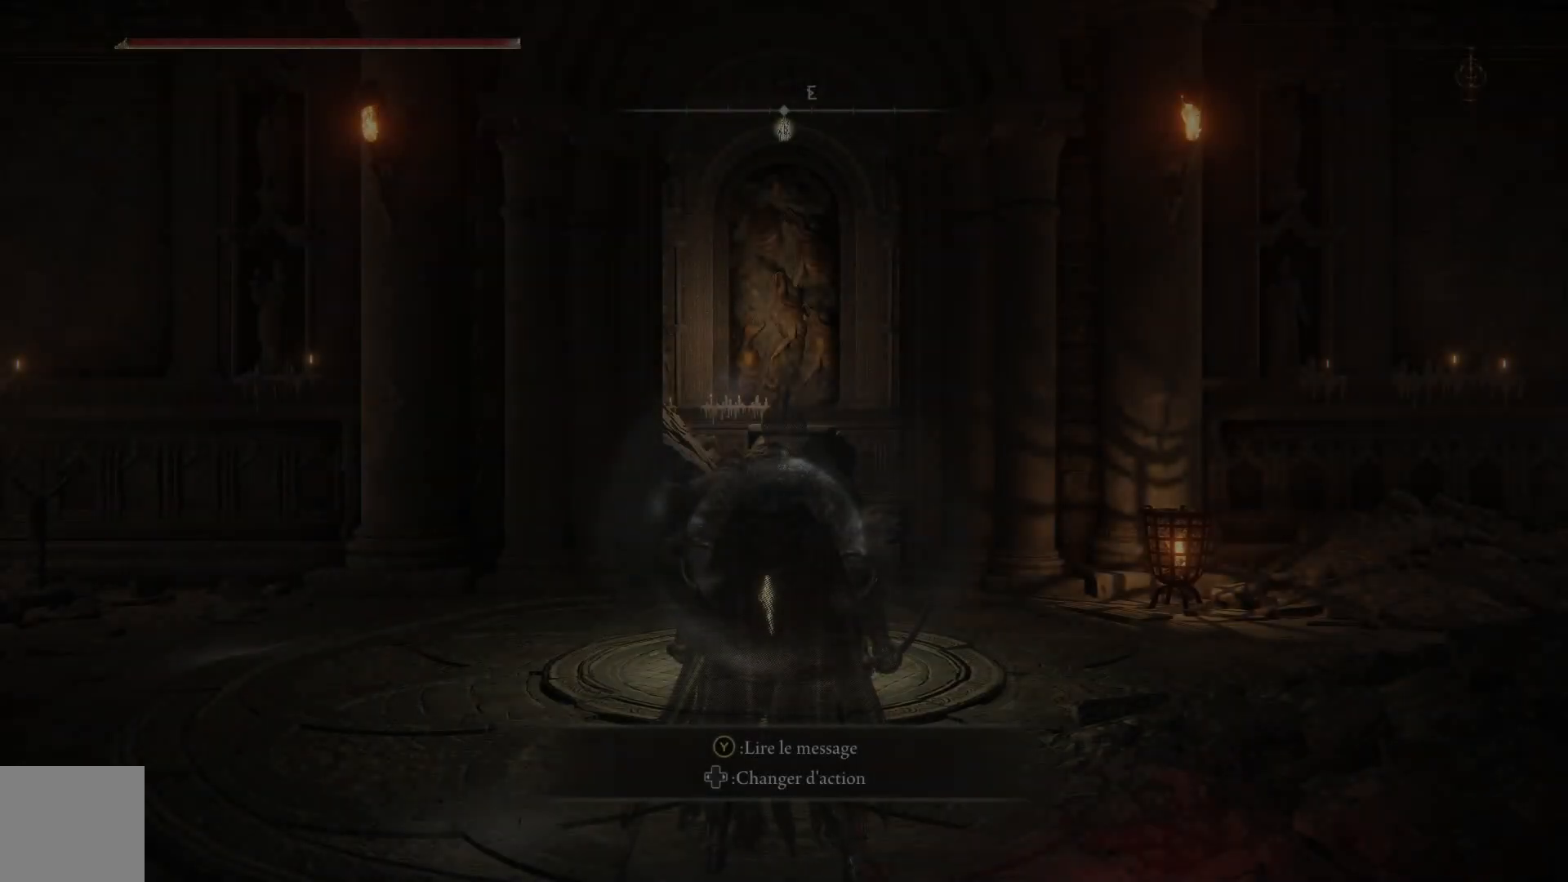
{"buttons": ["B"], "left_stick": "up-right", "right_stick": "center", "events": [[367, "left_stick", "up"], [450, "B", "down"], [483, "left_stick", "up-right"]]}
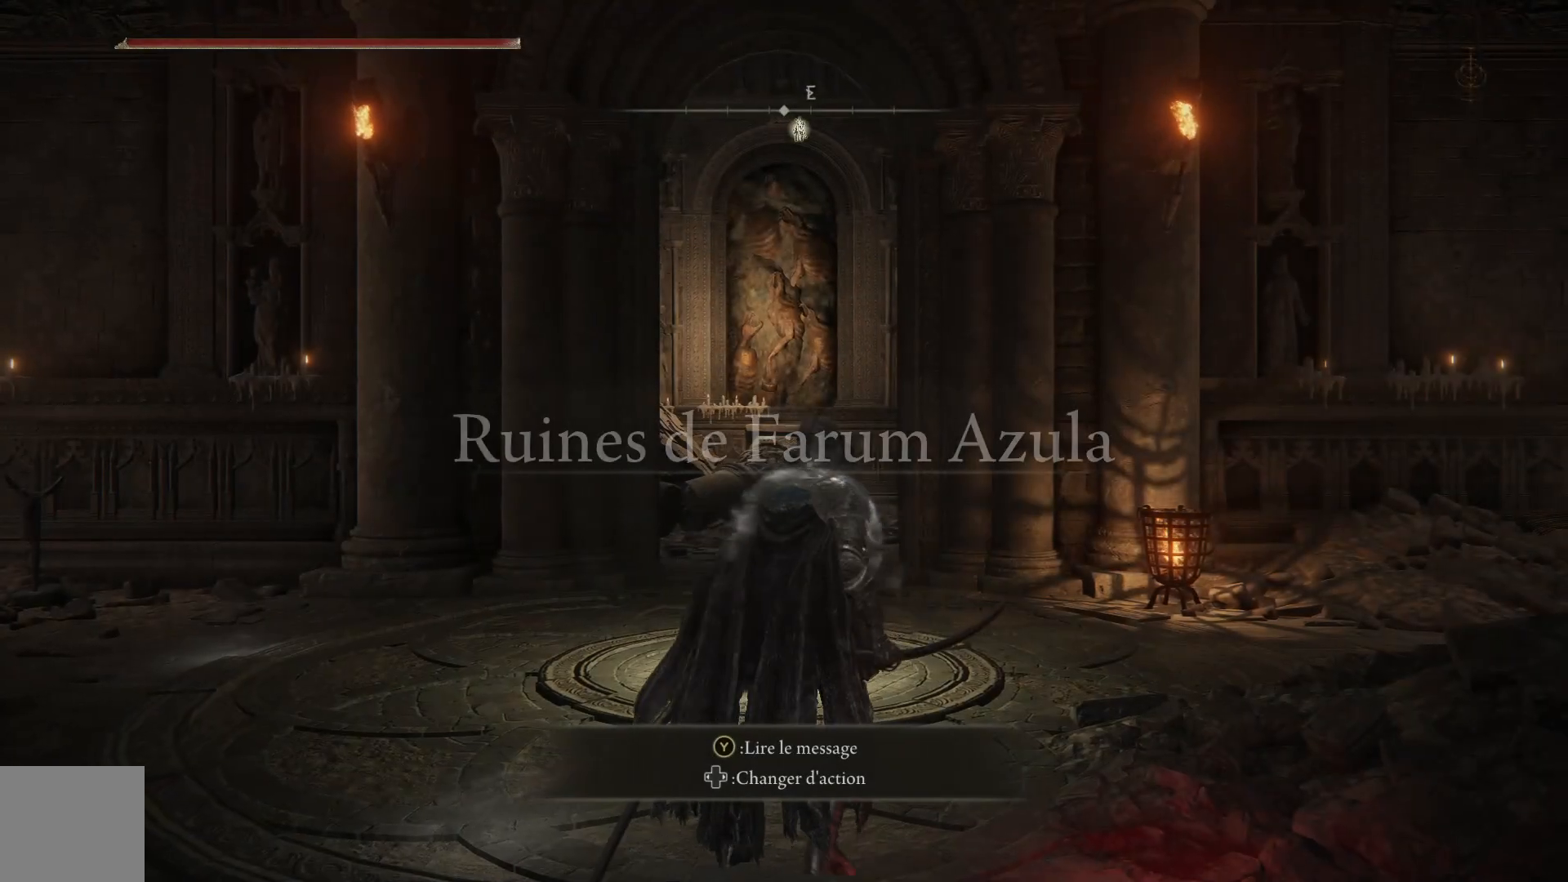
{"buttons": ["B"], "left_stick": "up", "right_stick": "center", "events": [[217, "left_stick", "up"]]}
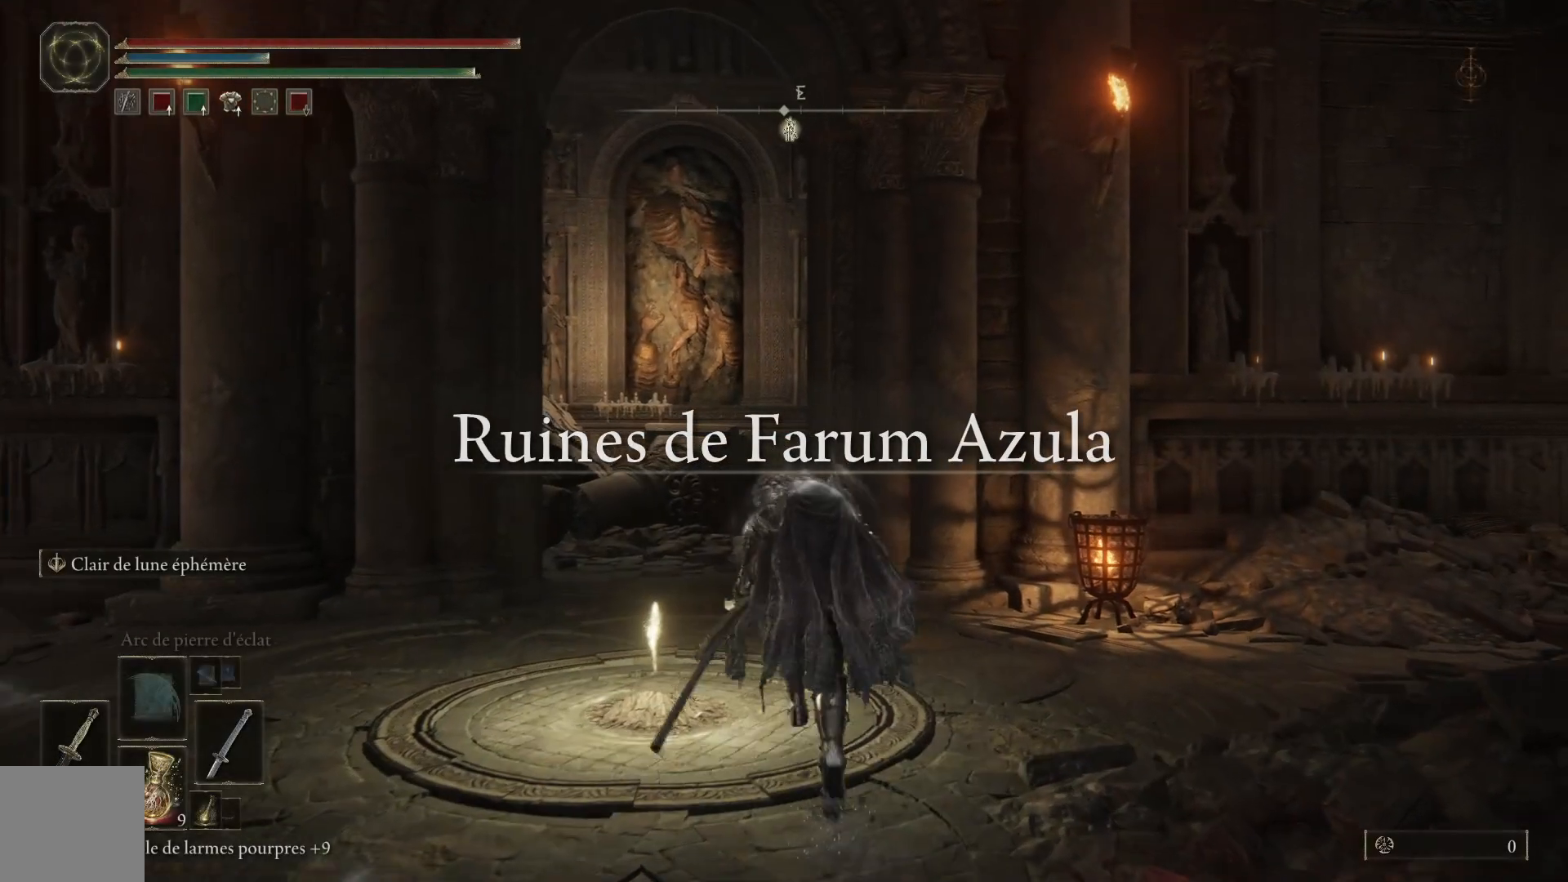
{"buttons": ["B"], "left_stick": "up", "right_stick": "center", "events": []}
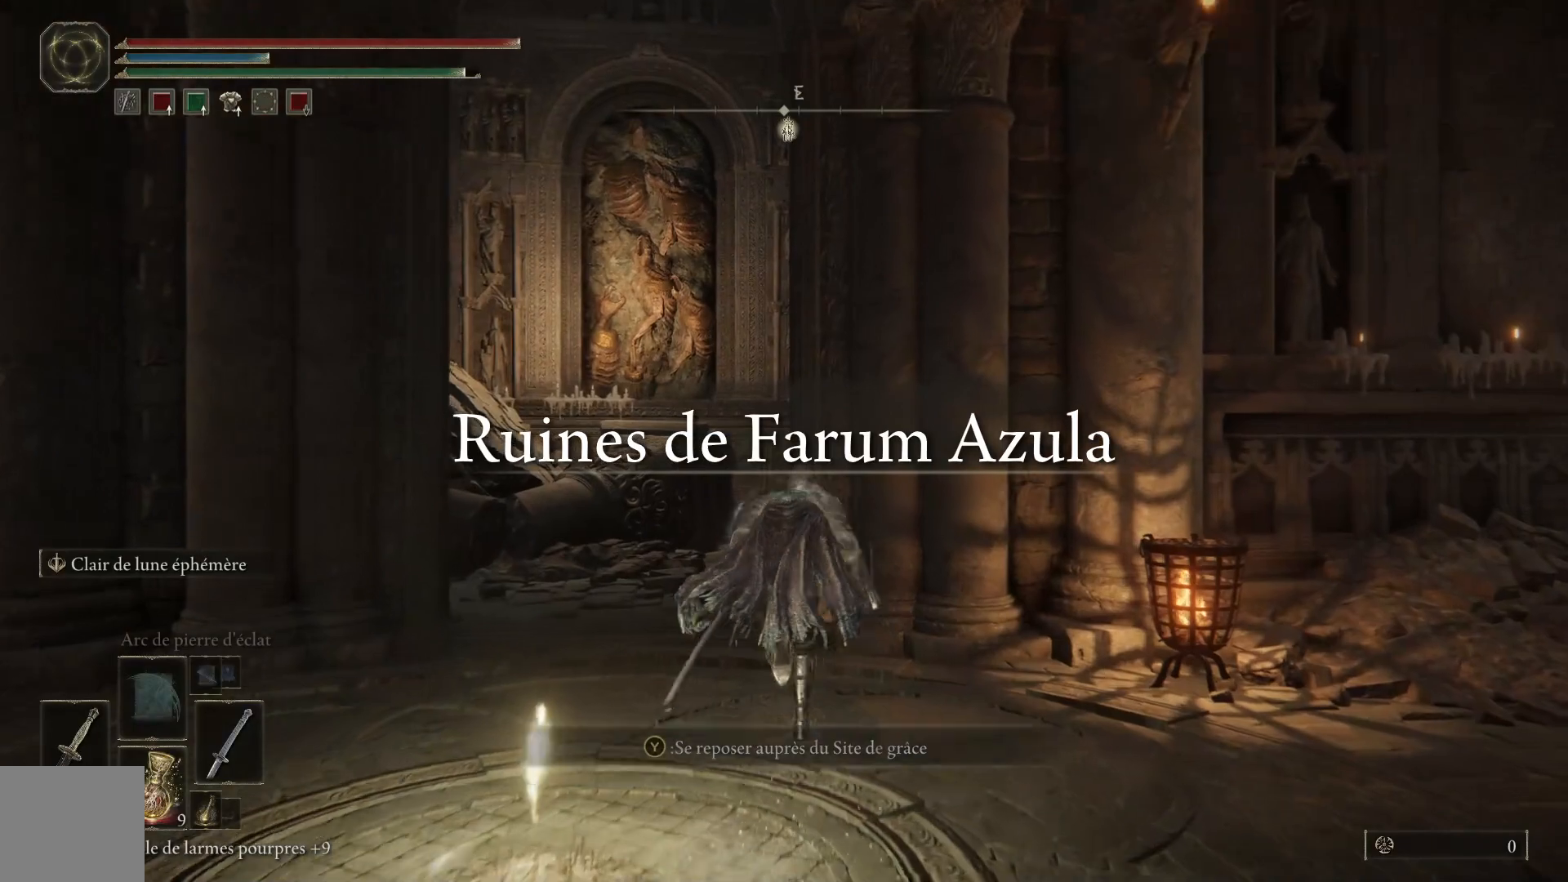
{"buttons": ["B"], "left_stick": "up", "right_stick": "center", "events": []}
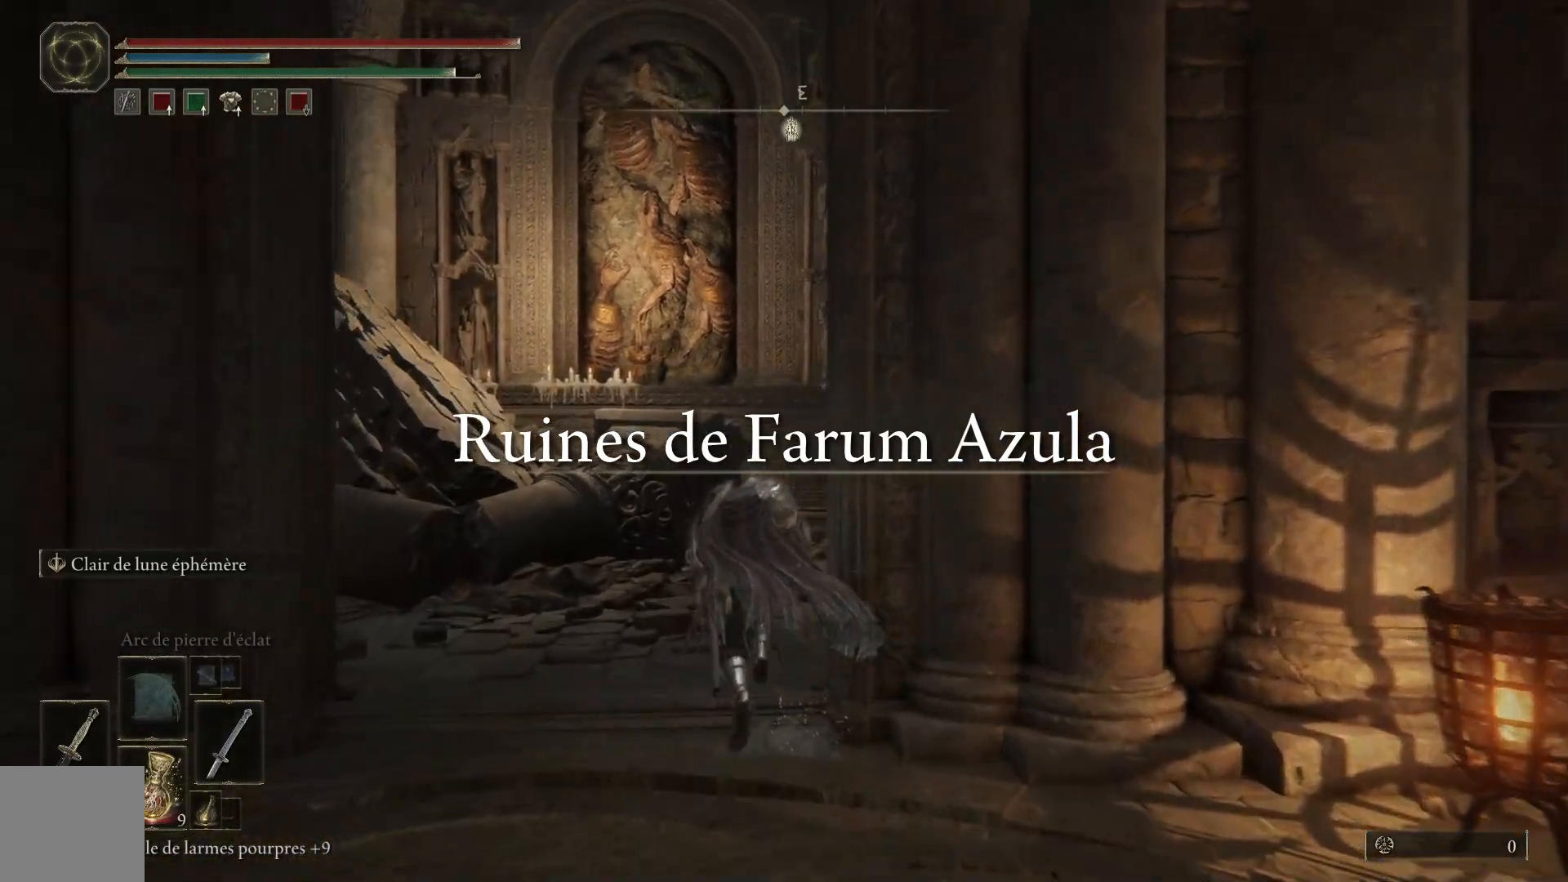
{"buttons": ["B"], "left_stick": "up-right", "right_stick": "center", "events": [[100, "left_stick", "up-right"]]}
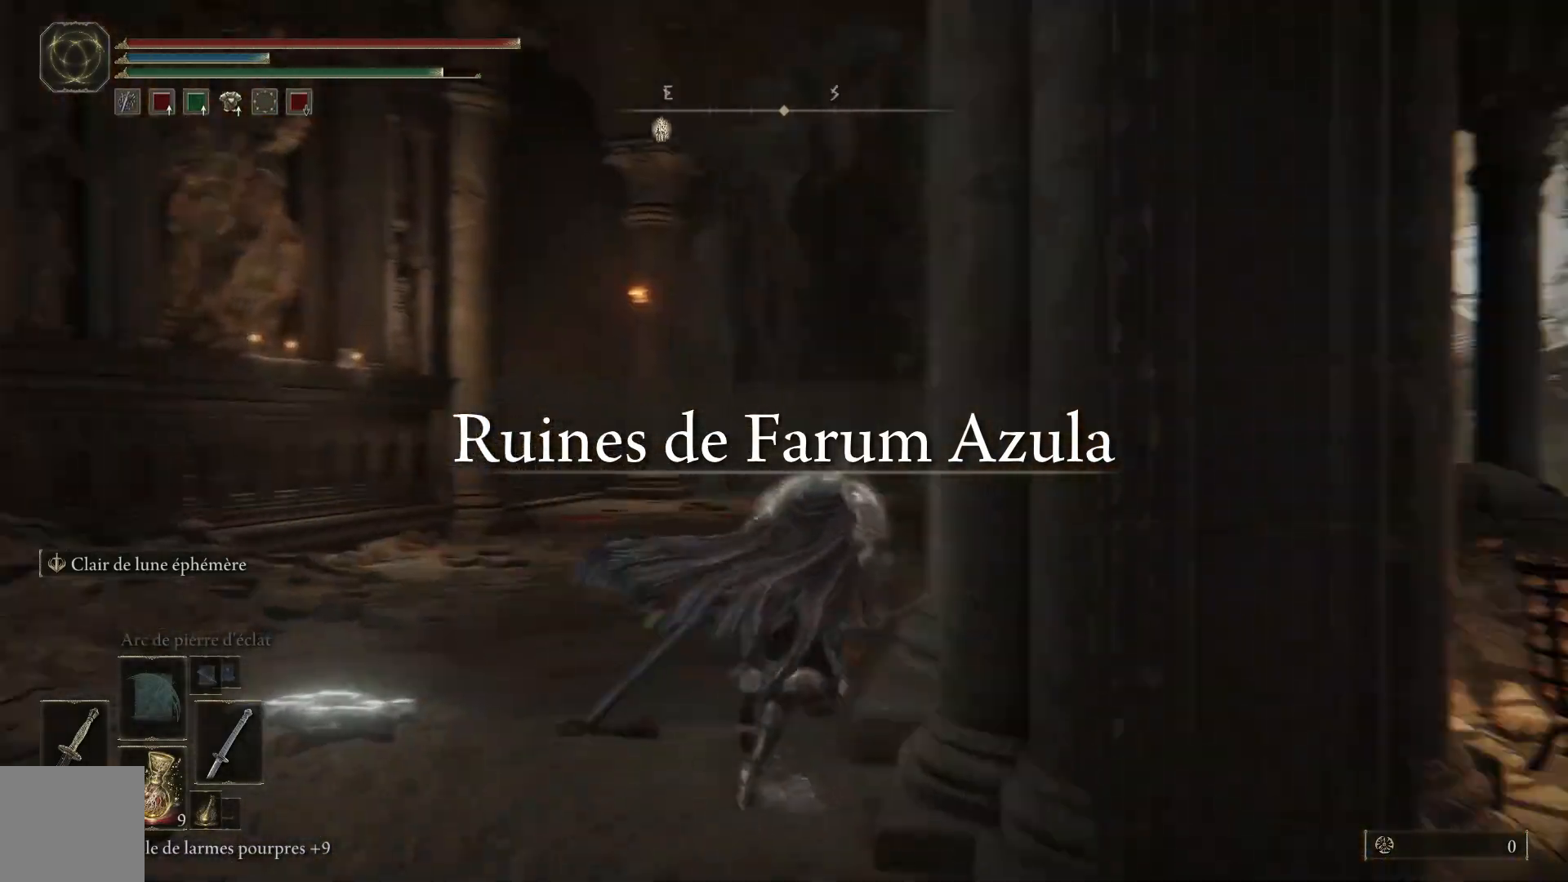
{"buttons": ["B"], "left_stick": "up-left", "right_stick": "center", "events": [[67, "left_stick", "up"], [400, "left_stick", "up-left"]]}
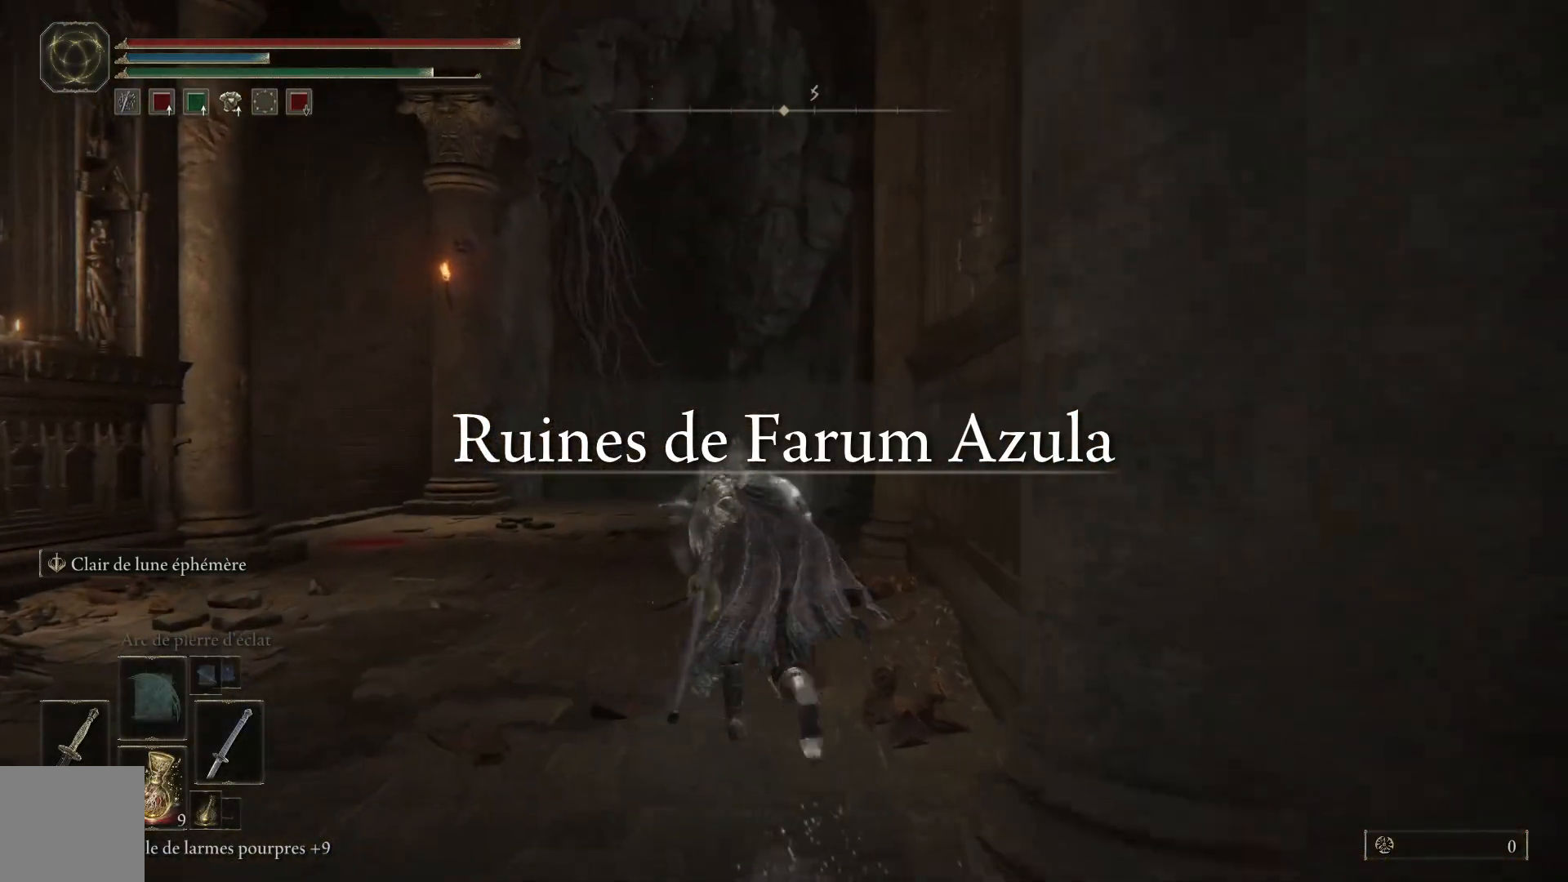
{"buttons": ["B"], "left_stick": "up-left", "right_stick": "center", "events": []}
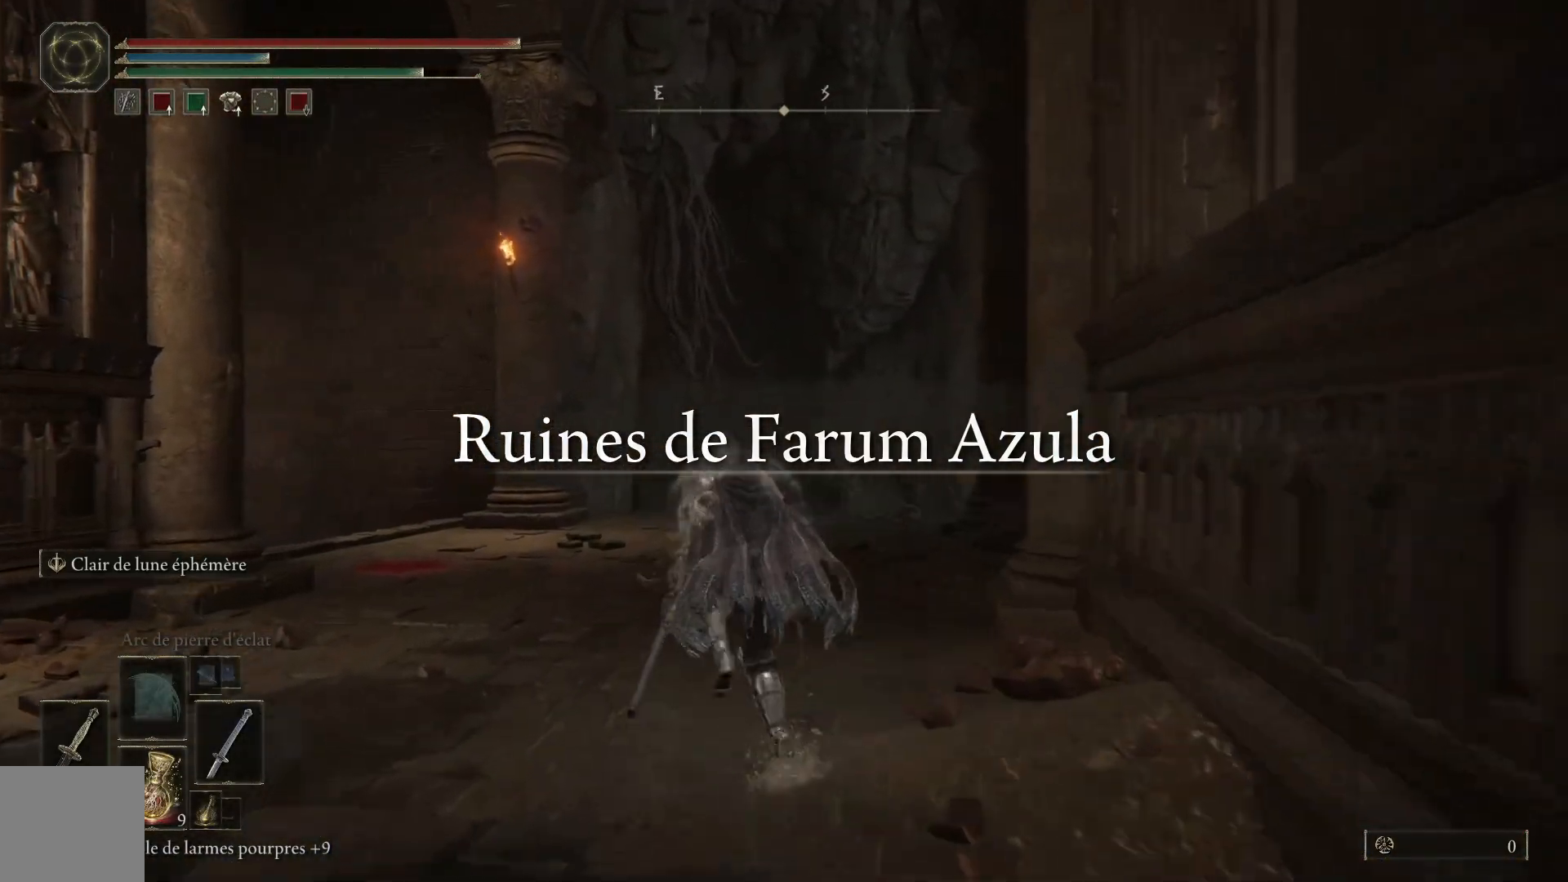
{"buttons": ["B"], "left_stick": "up-left", "right_stick": "center", "events": []}
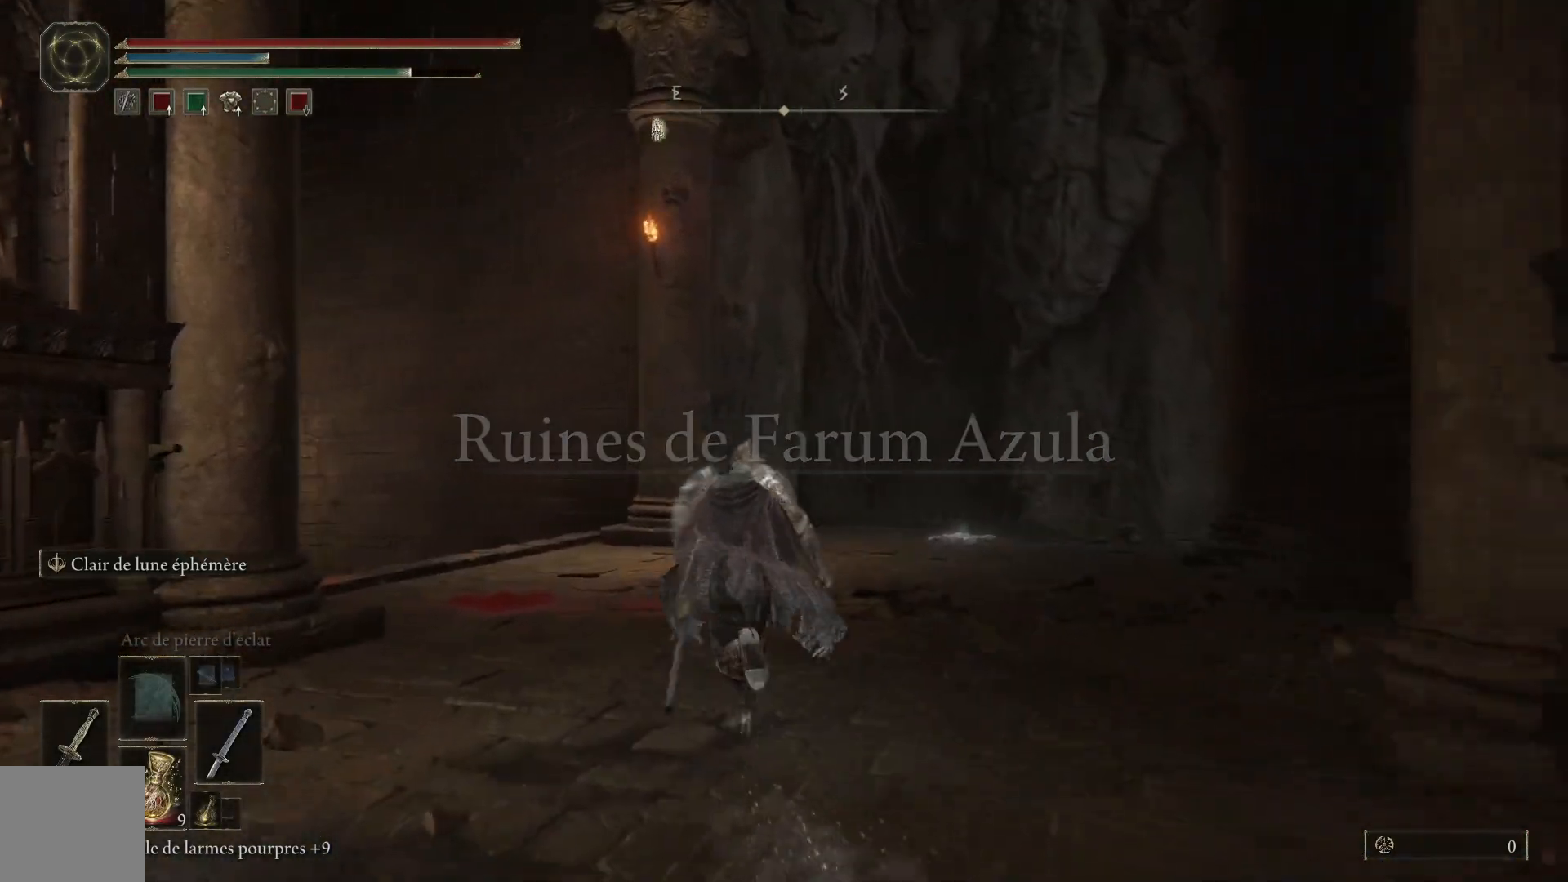
{"buttons": ["B"], "left_stick": "up-left", "right_stick": "center", "events": []}
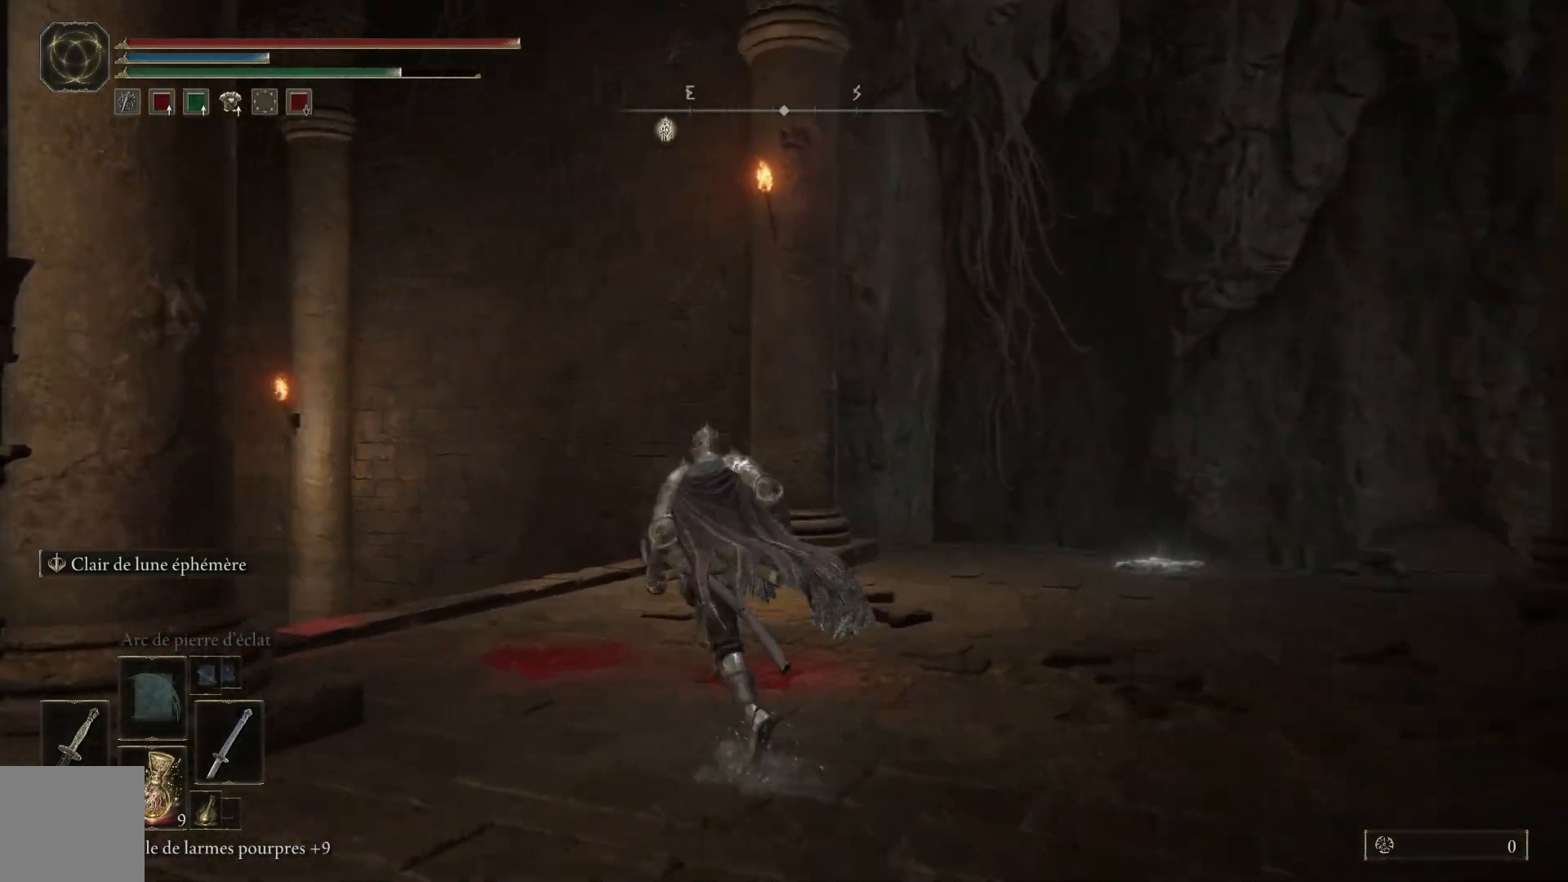
{"buttons": ["B"], "left_stick": "up-left", "right_stick": "center", "events": []}
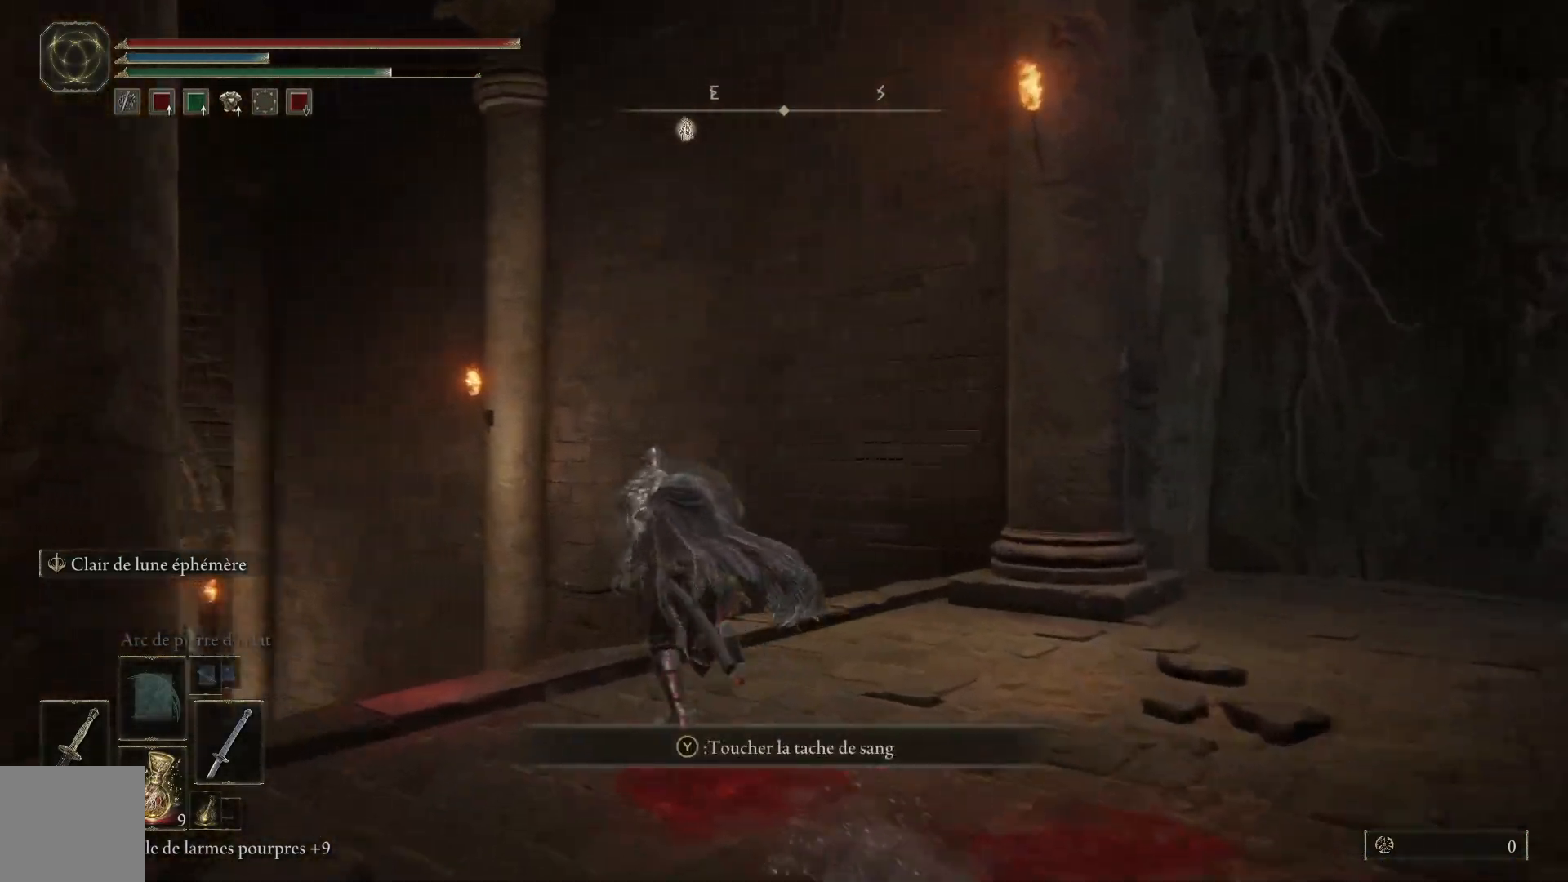
{"buttons": ["B"], "left_stick": "up-left", "right_stick": "center", "events": []}
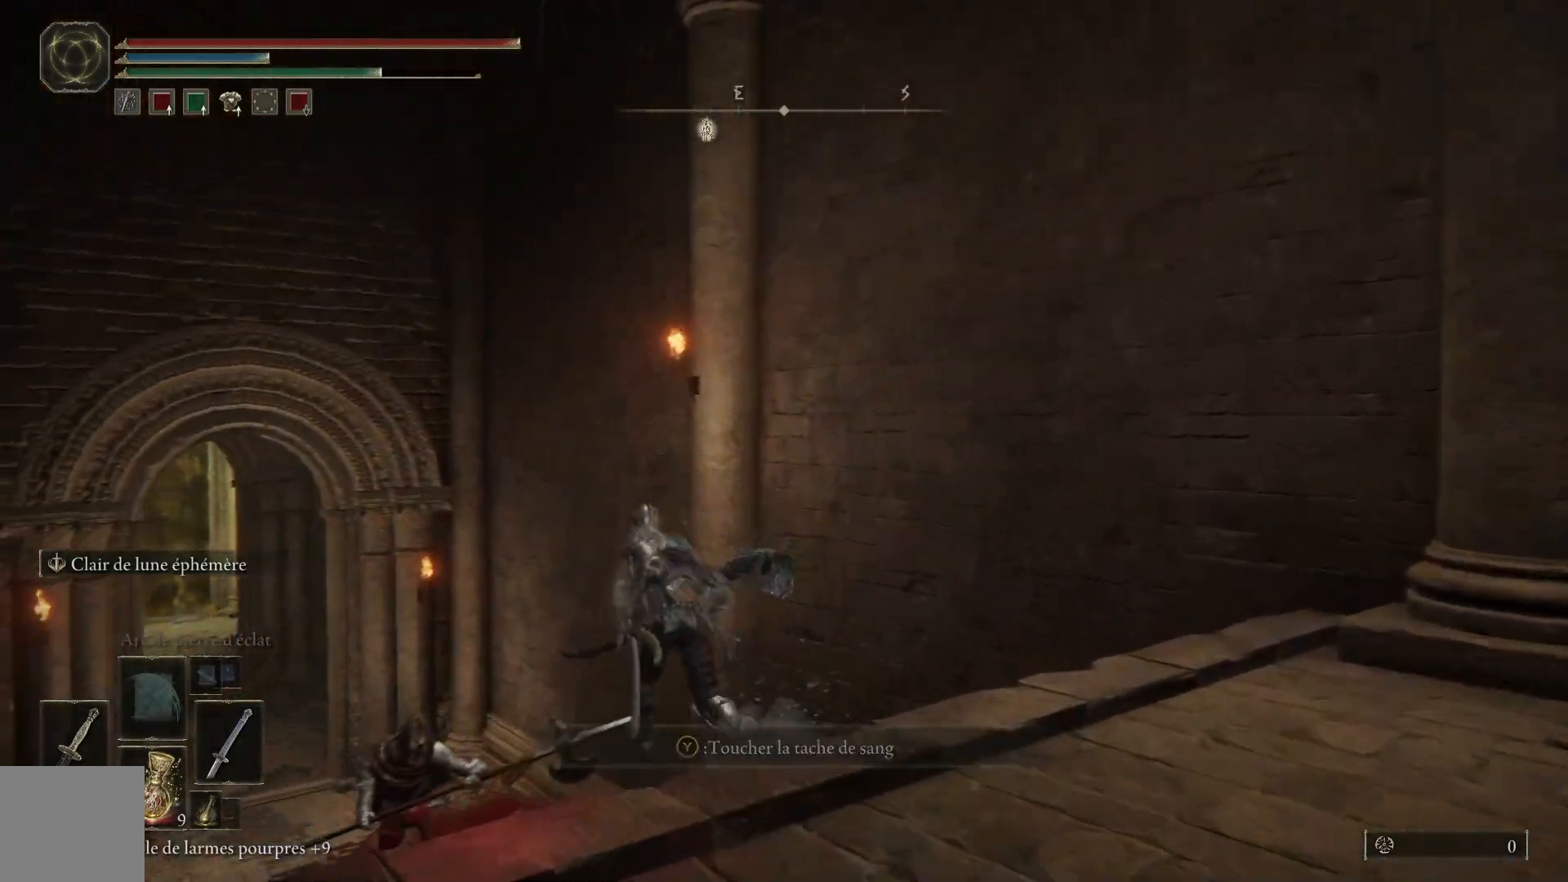
{"buttons": ["A", "B"], "left_stick": "up-left", "right_stick": "center", "events": [[267, "A", "down"]]}
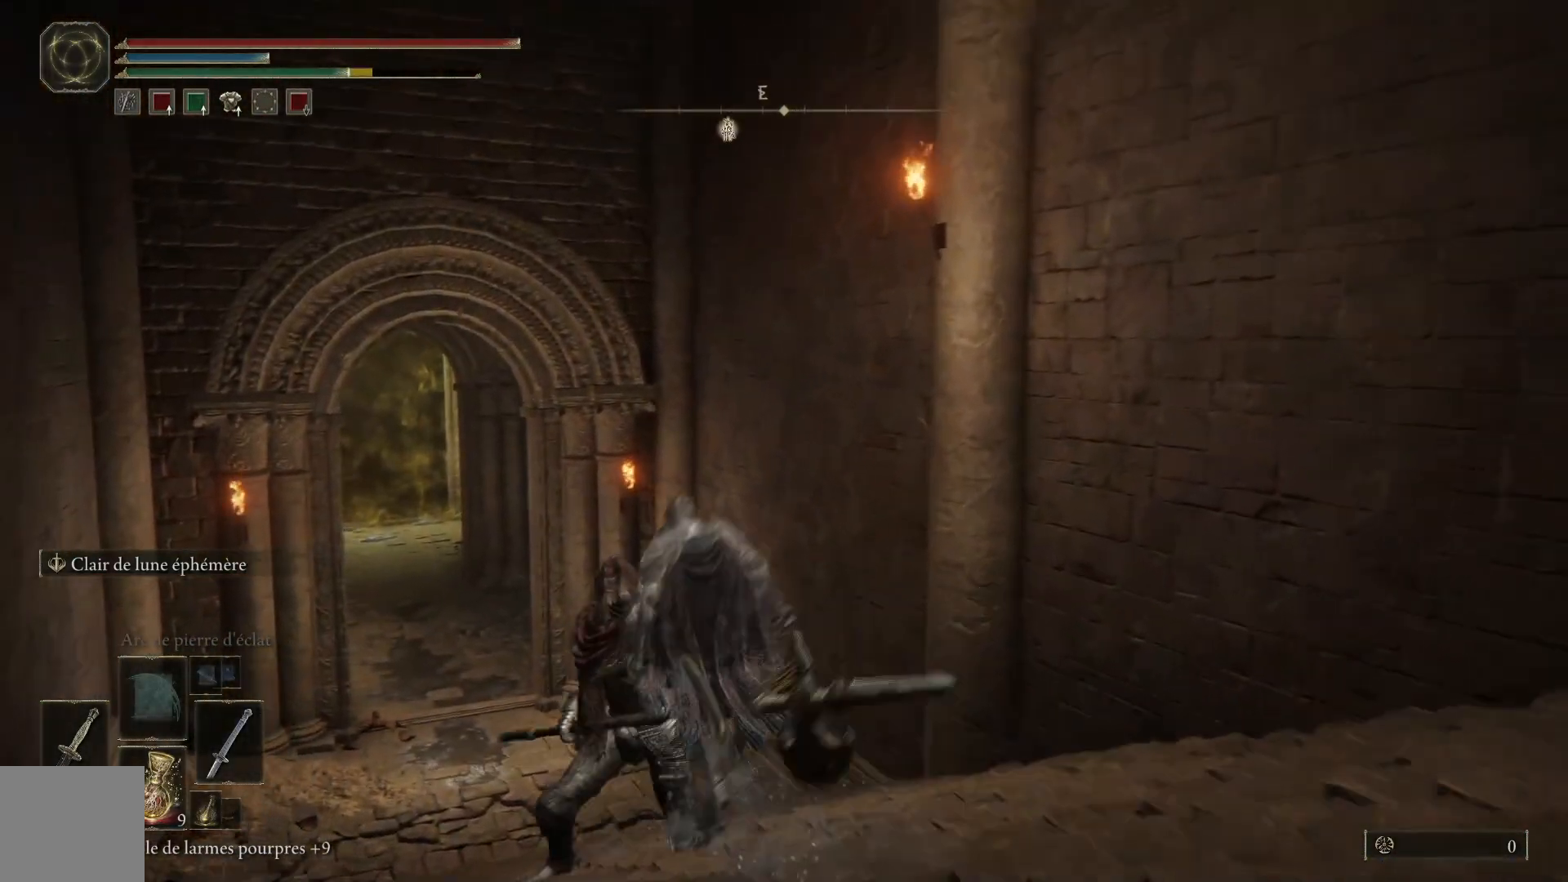
{"buttons": ["B"], "left_stick": "up-left", "right_stick": "center", "events": [[367, "A", "up"]]}